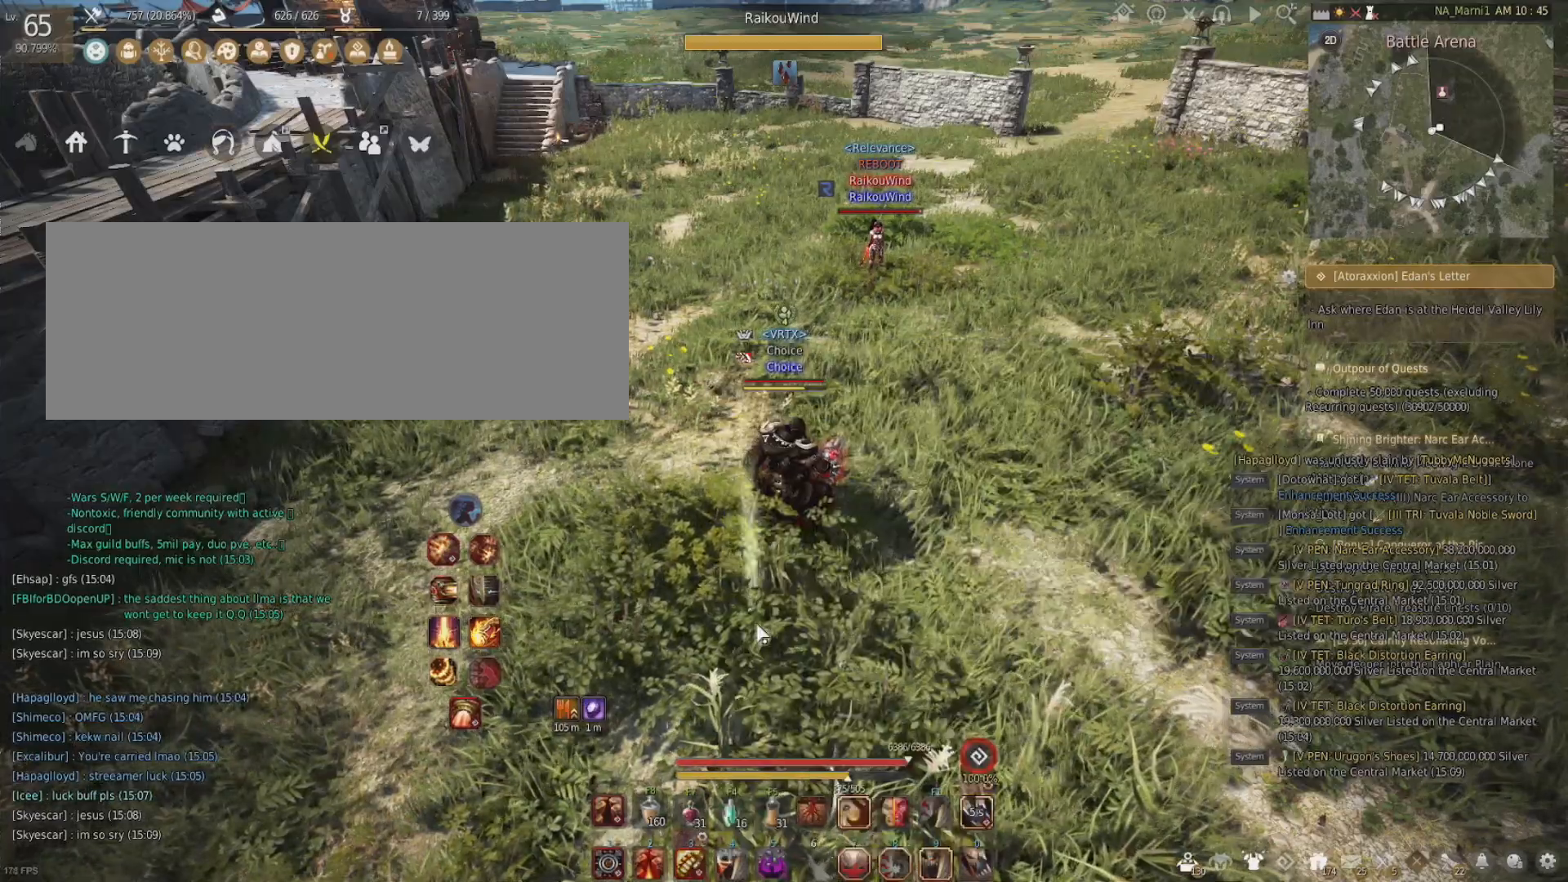
Gameplay with keyboard and mouse; each line is a JSON object with the keys and mouse buttons held at the frame after it. "events" lists presses ("down") and releases ("up") of "a", "c", "d", "e", "f", "q", "s", "shift", "space", "tab", "w", "x", "z", "mouse_left" and "mouse_right" between this image and that frame as [ms after this image, input, new state], when the widget could be followed in between. "mouse_left", "mouse_right" = the "left", "right" buttons of the "mouse" list. No other keys are recorded. Mouse movement is not recorded.
{"keys": ["w"], "mouse": ["left"], "events": [[384, "w", "down"], [451, "mouse_left", "down"]]}
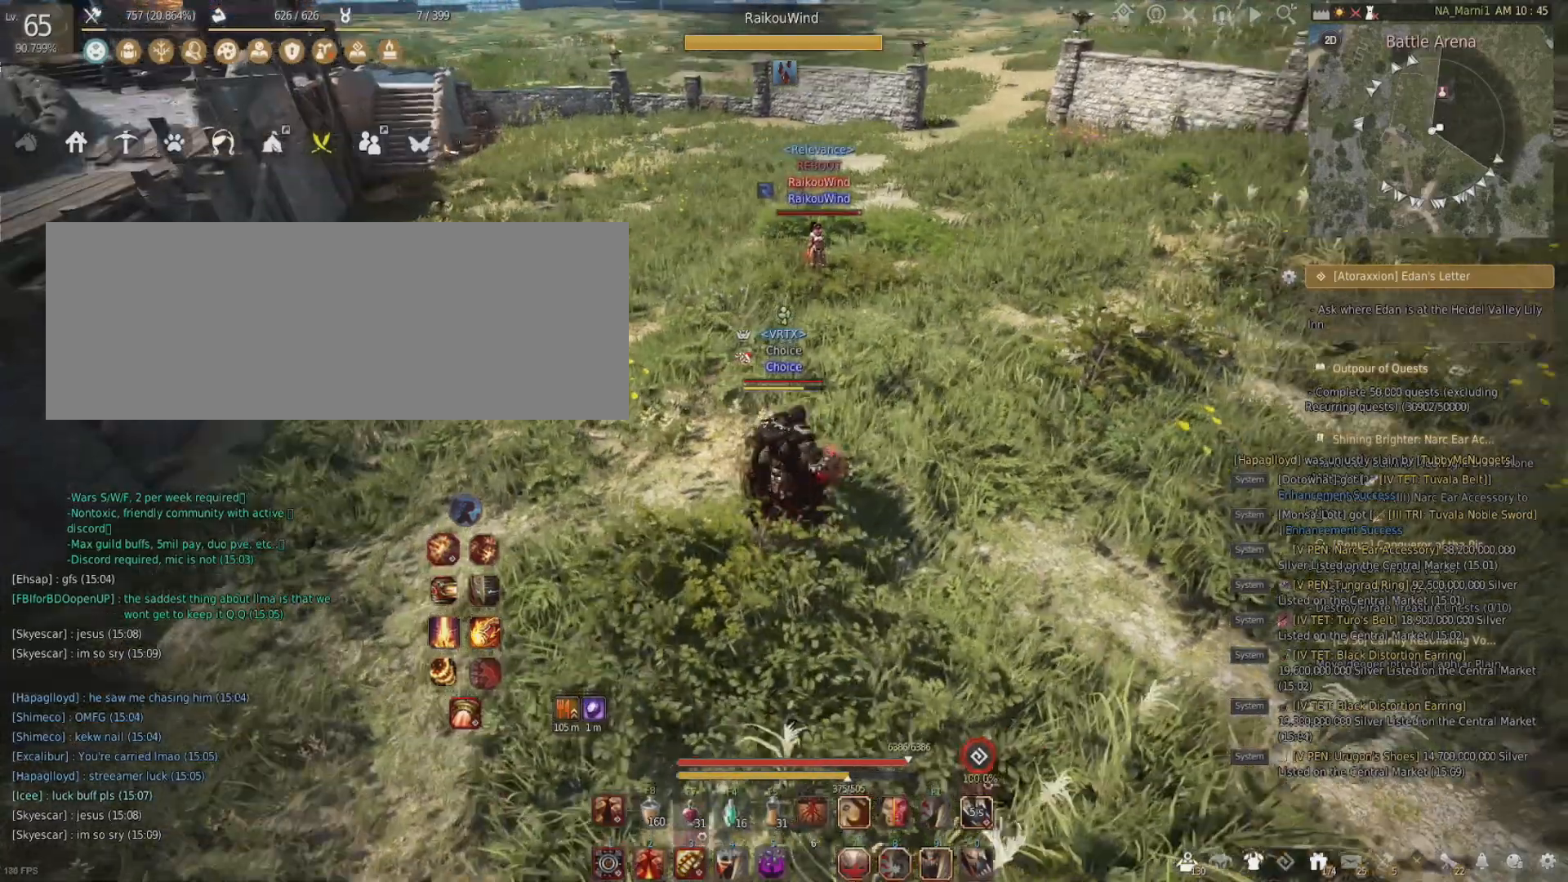
{"keys": ["w"], "mouse": ["left", "right"], "events": [[450, "mouse_right", "down"]]}
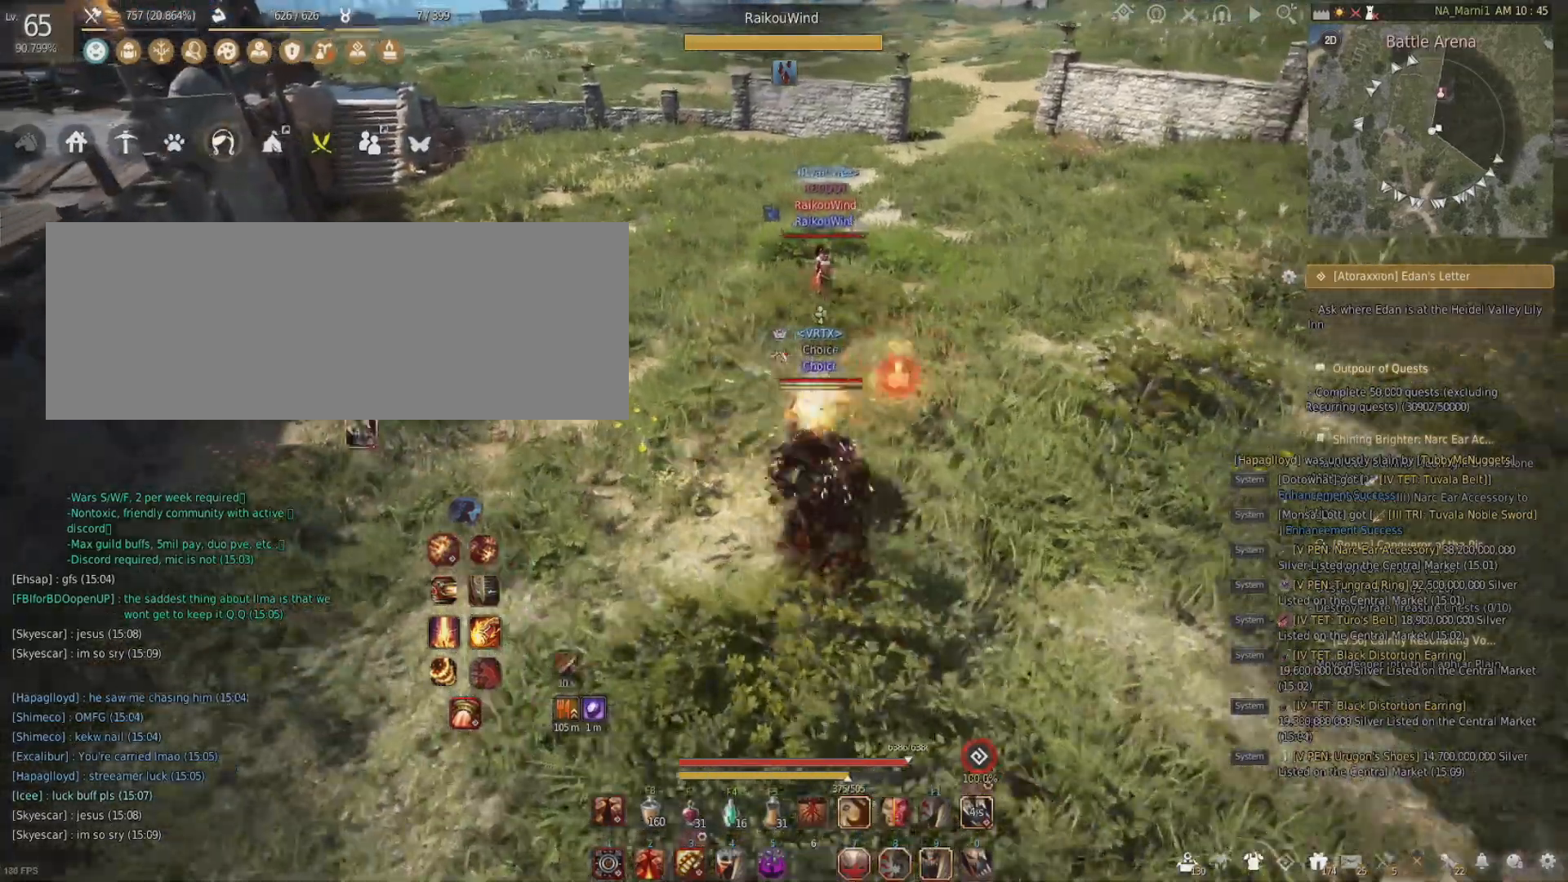
{"keys": [], "mouse": [], "events": [[84, "w", "up"], [117, "mouse_right", "up"], [134, "mouse_left", "up"]]}
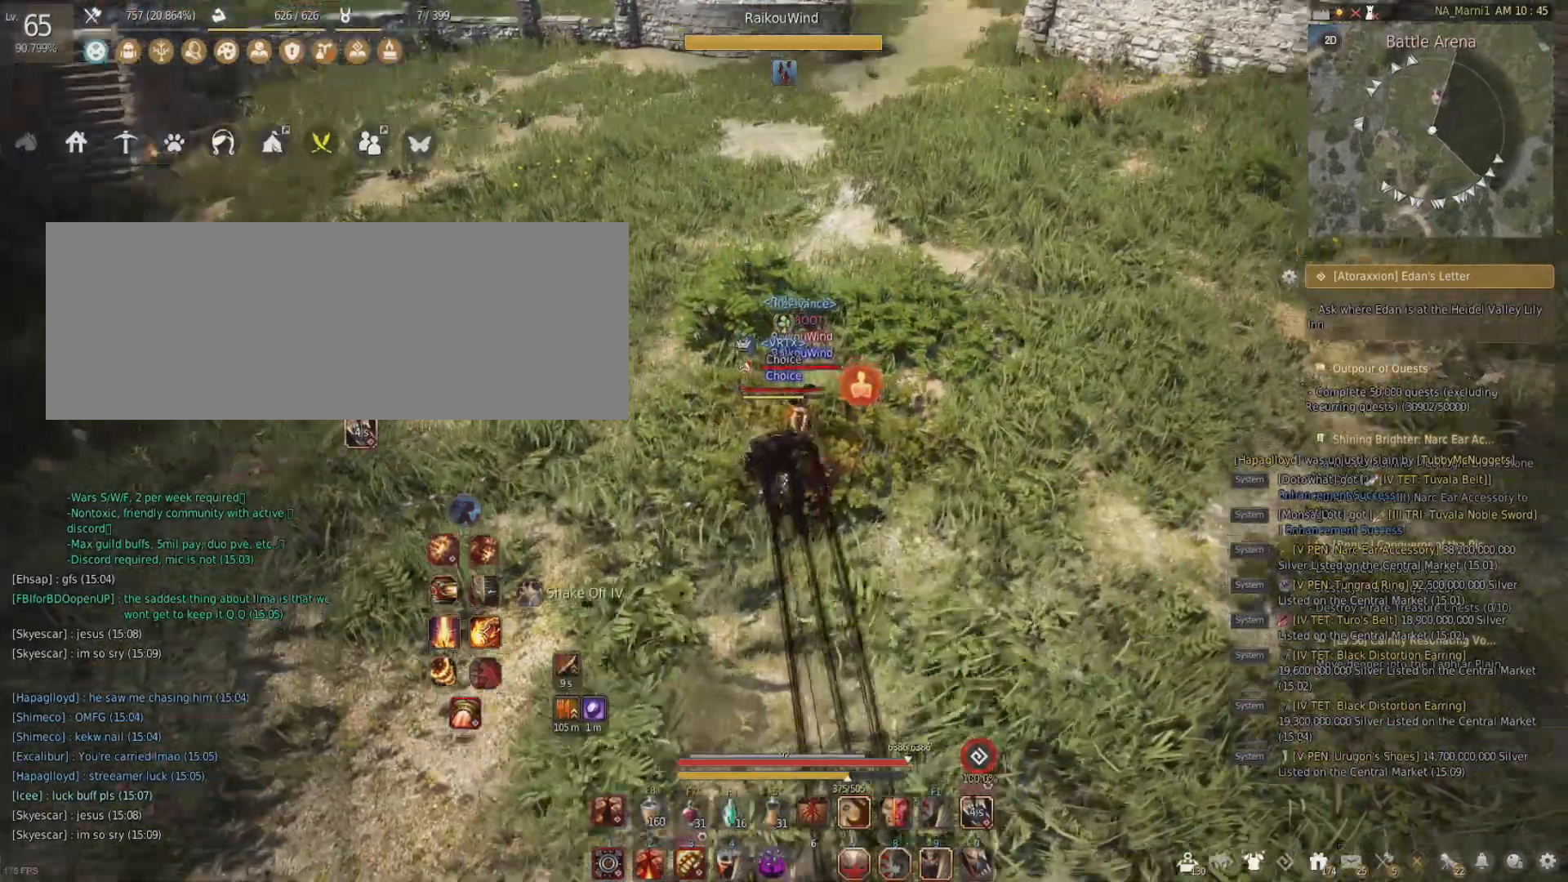
{"keys": [], "mouse": [], "events": []}
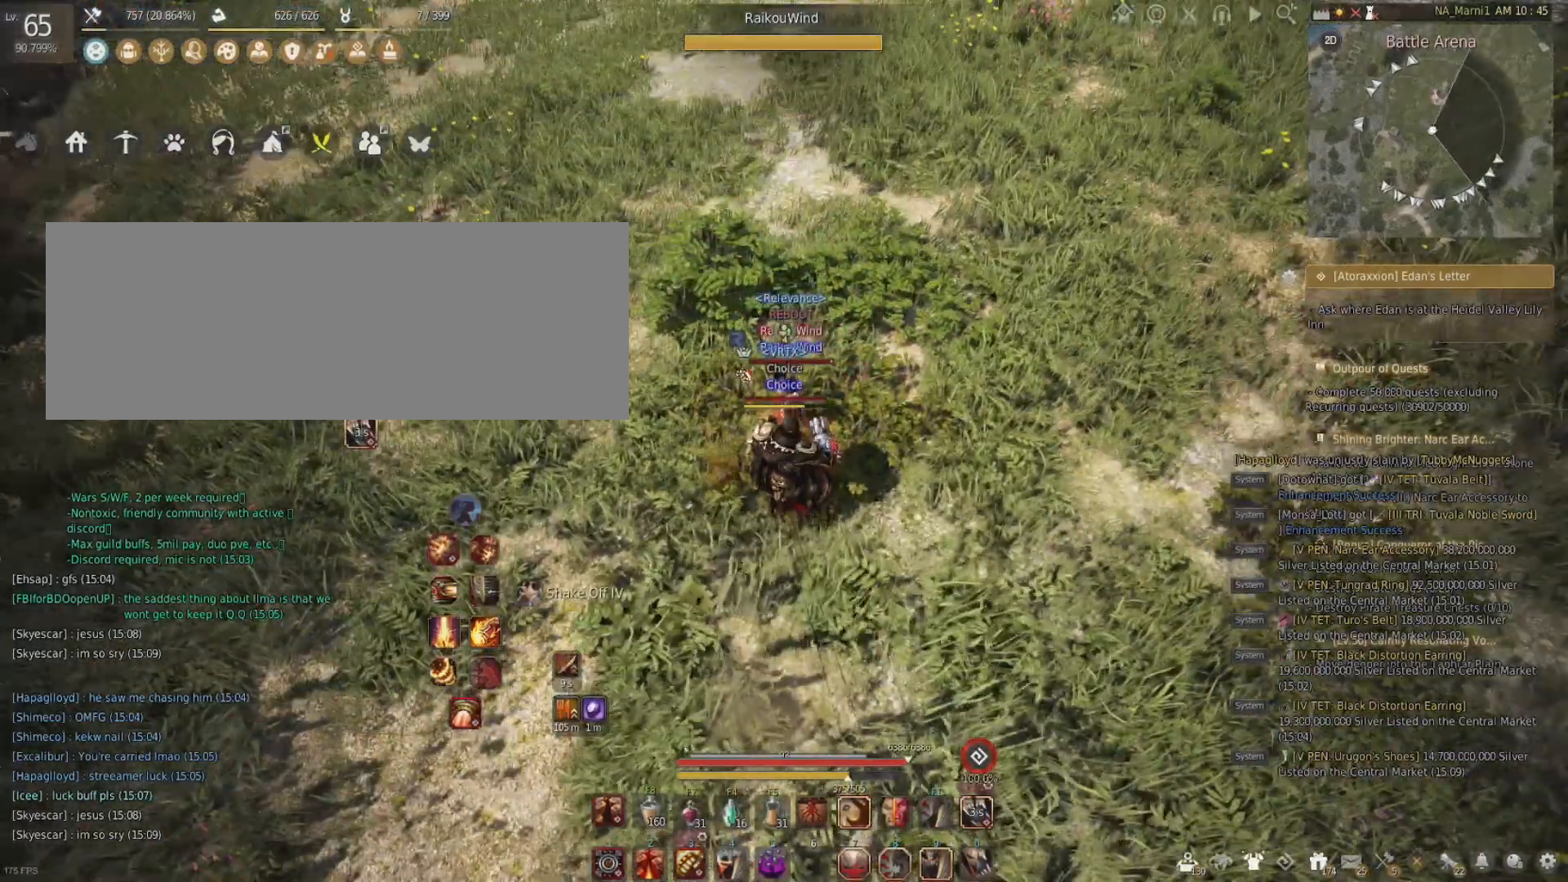
{"keys": [], "mouse": [], "events": []}
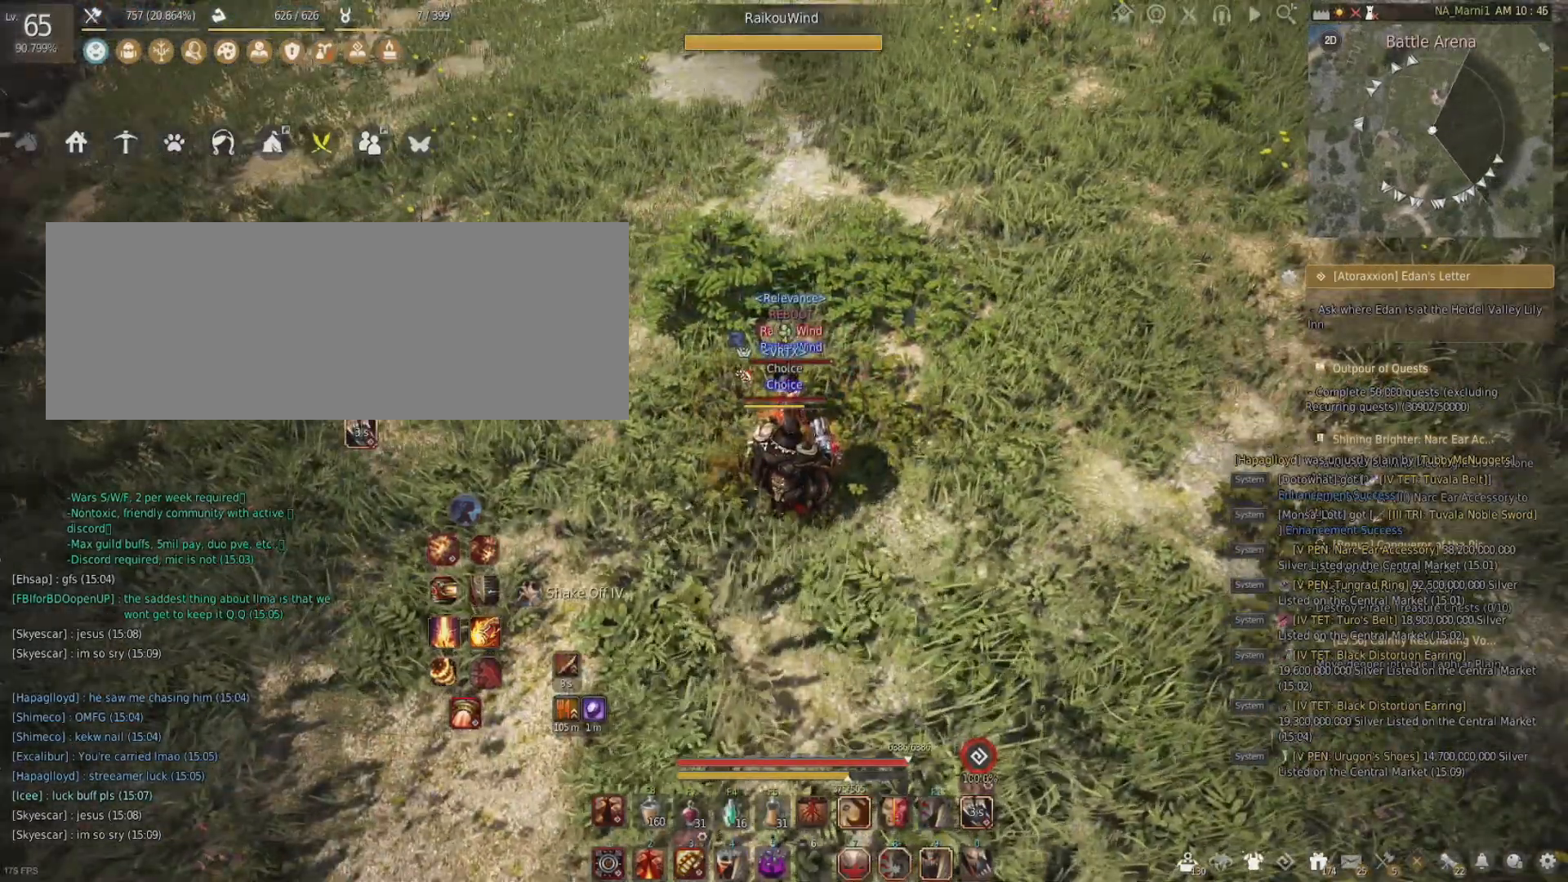
{"keys": [], "mouse": ["right"], "events": [[117, "d", "down"], [384, "mouse_right", "down"], [484, "d", "up"]]}
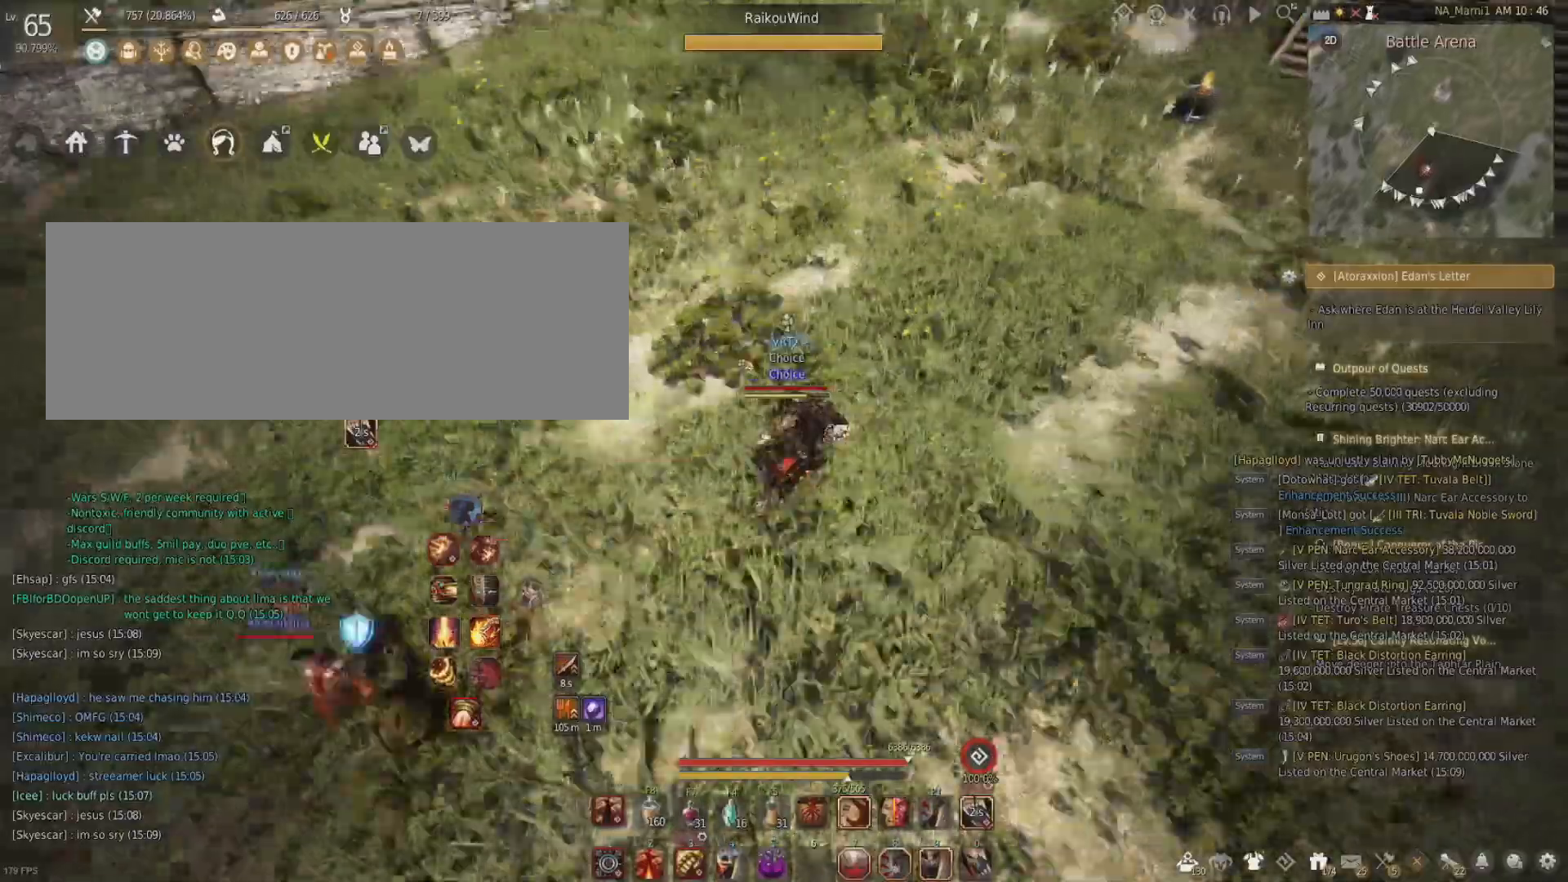
{"keys": [], "mouse": [], "events": [[17, "mouse_right", "up"], [117, "s", "down"], [117, "shift", "down"], [151, "mouse_right", "down"], [351, "mouse_right", "up"], [351, "shift", "up"], [384, "s", "up"]]}
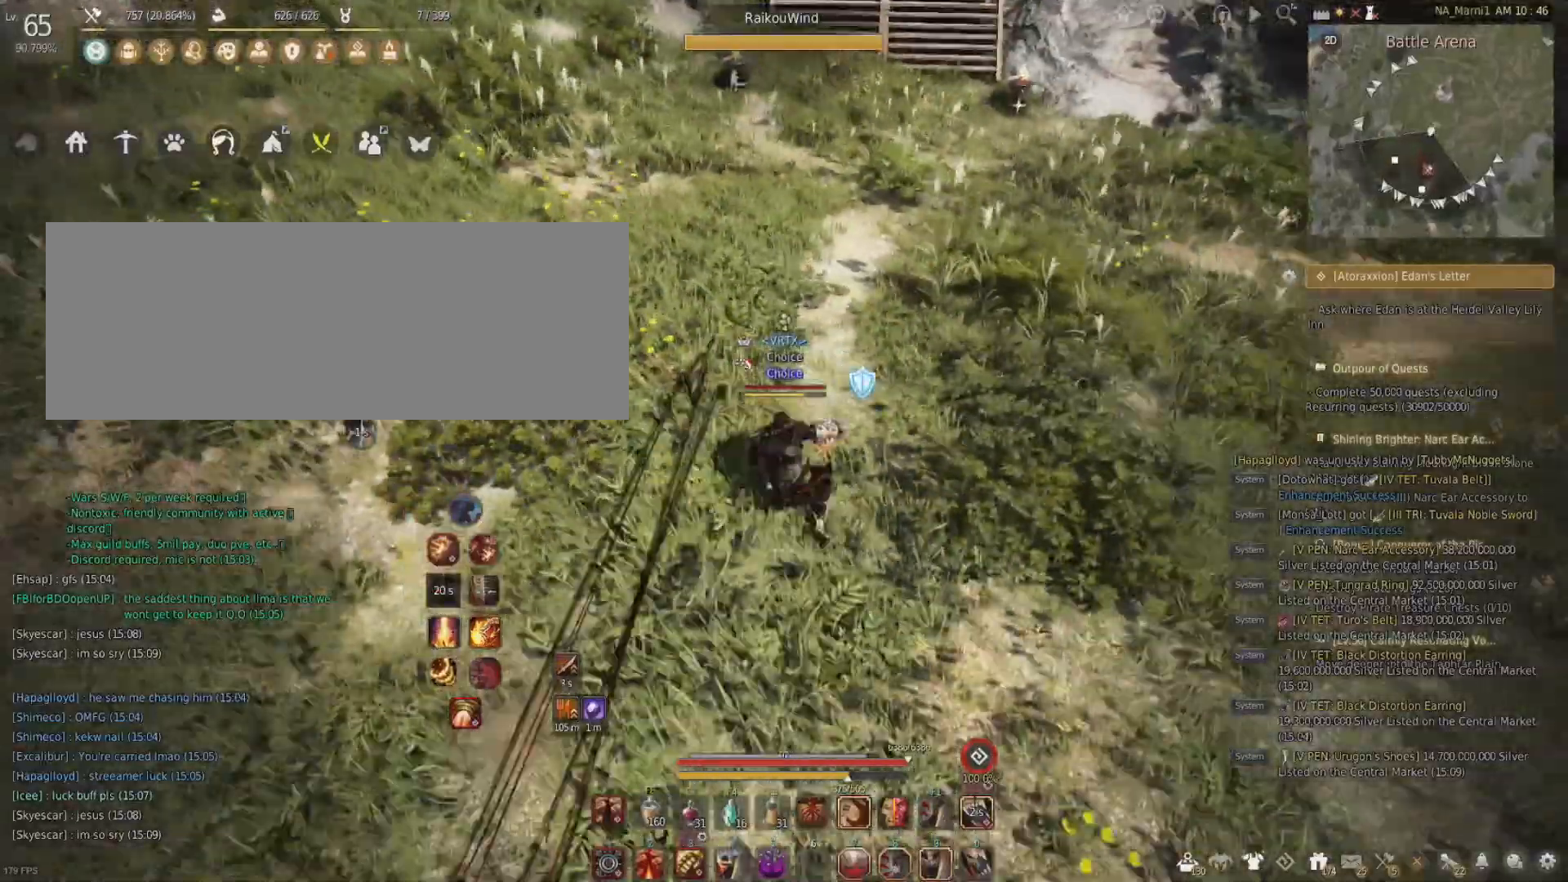
{"keys": ["w"], "mouse": [], "events": [[484, "w", "down"]]}
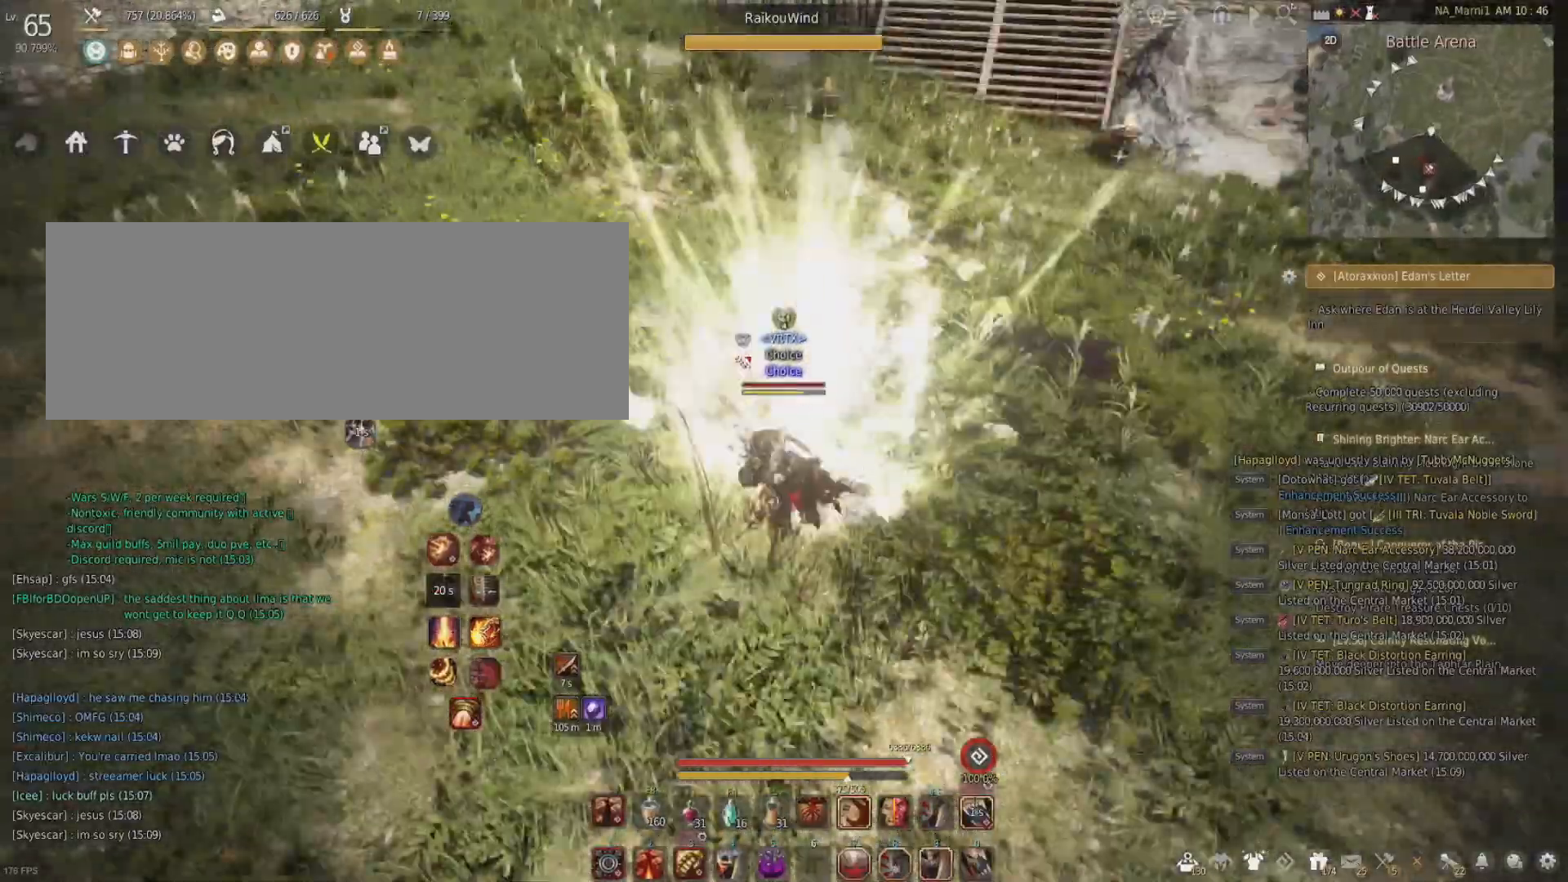
{"keys": ["w"], "mouse": ["left"], "events": [[351, "mouse_left", "down"]]}
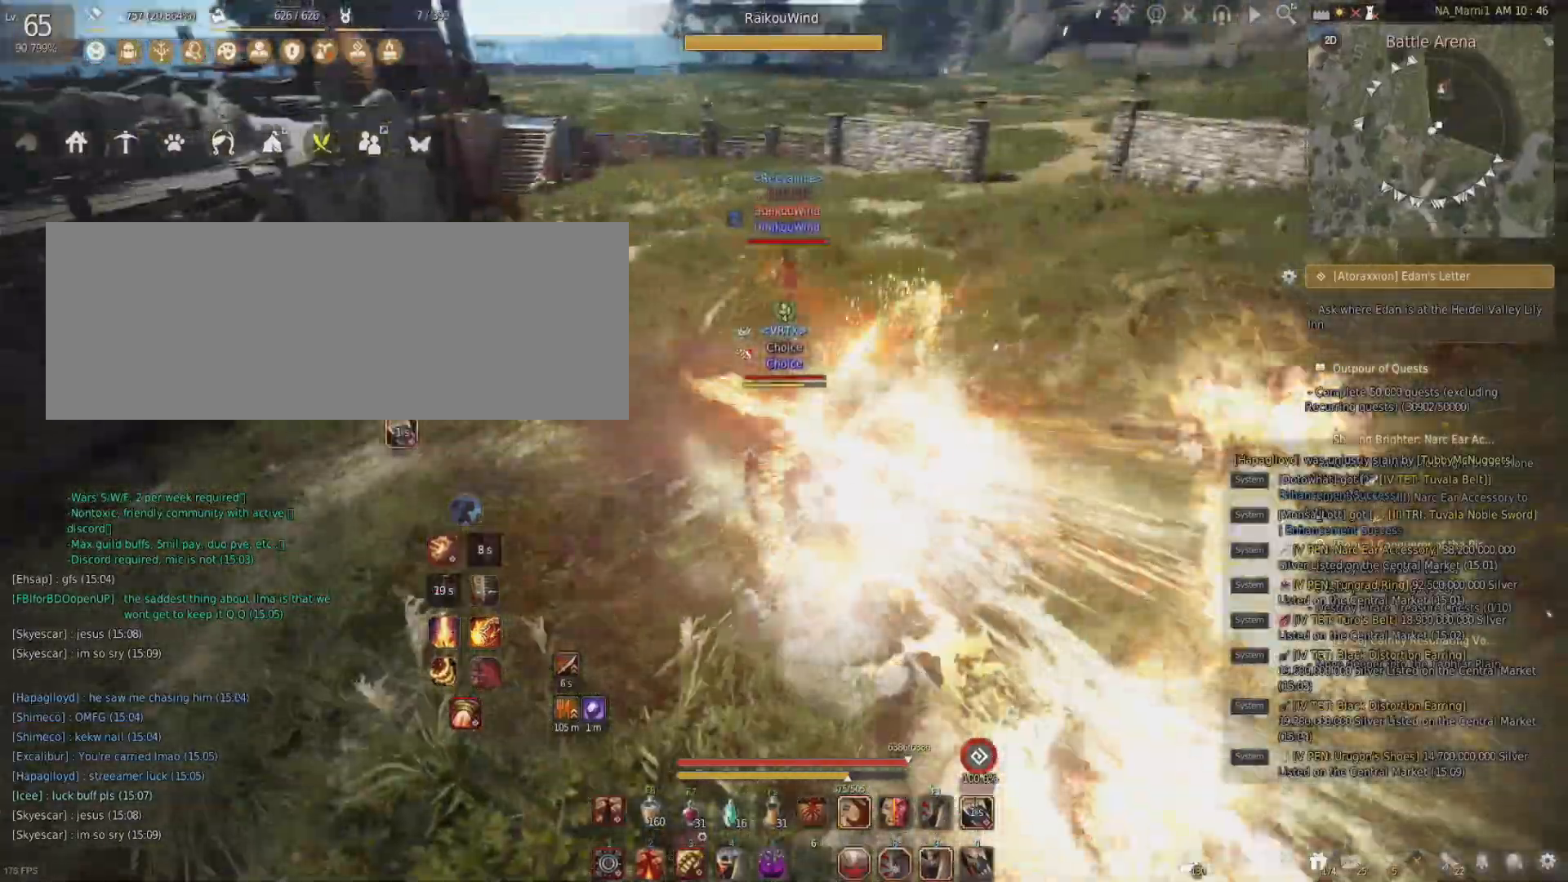
{"keys": ["w"], "mouse": ["left"], "events": []}
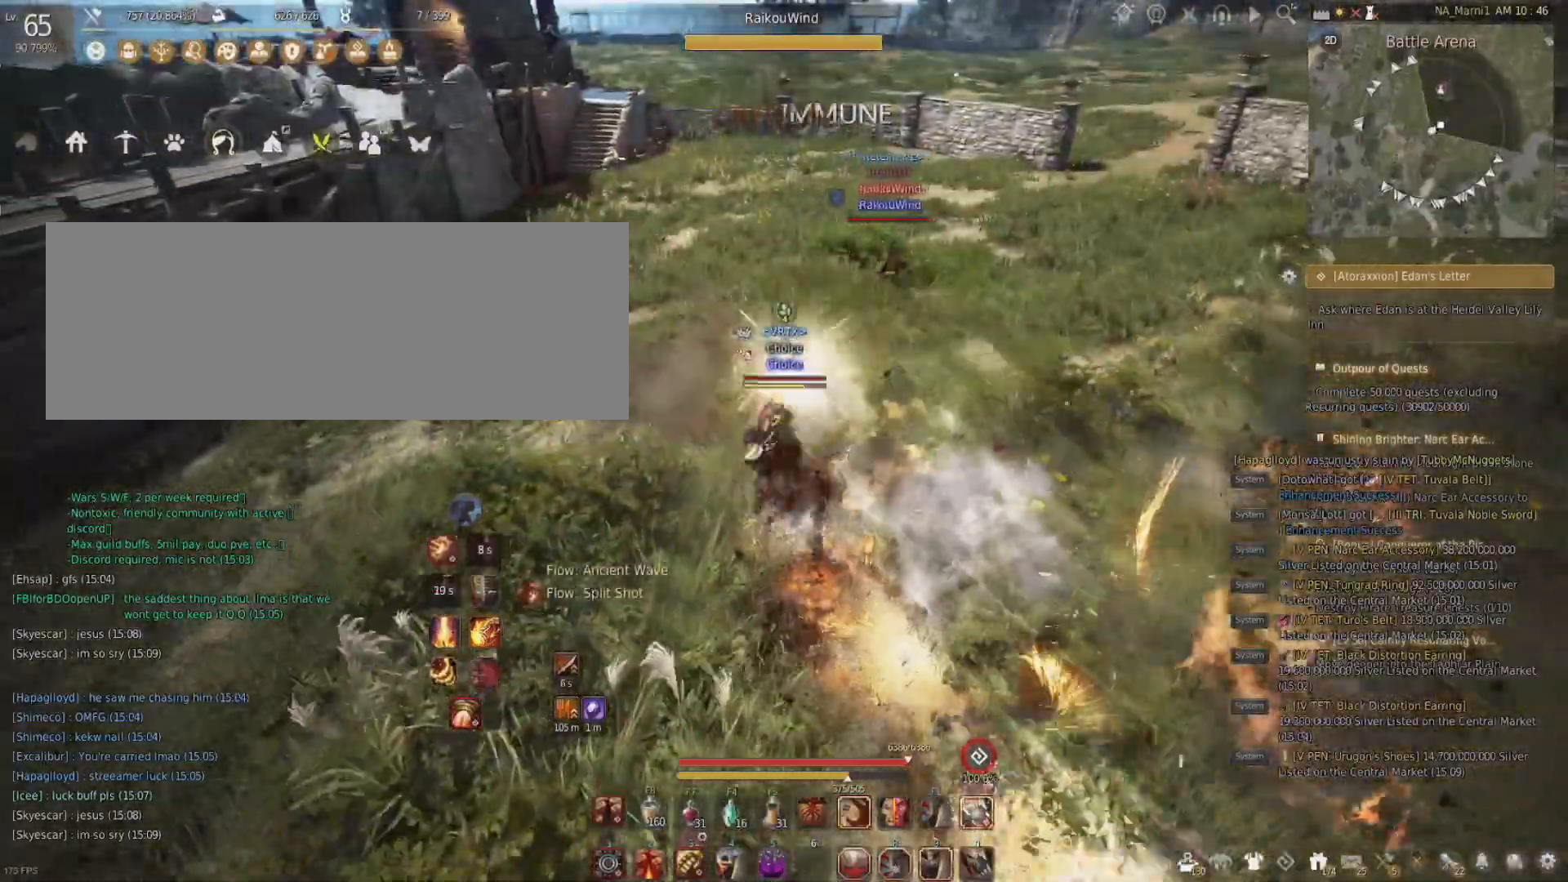
{"keys": [], "mouse": [], "events": [[251, "mouse_left", "up"], [317, "w", "up"]]}
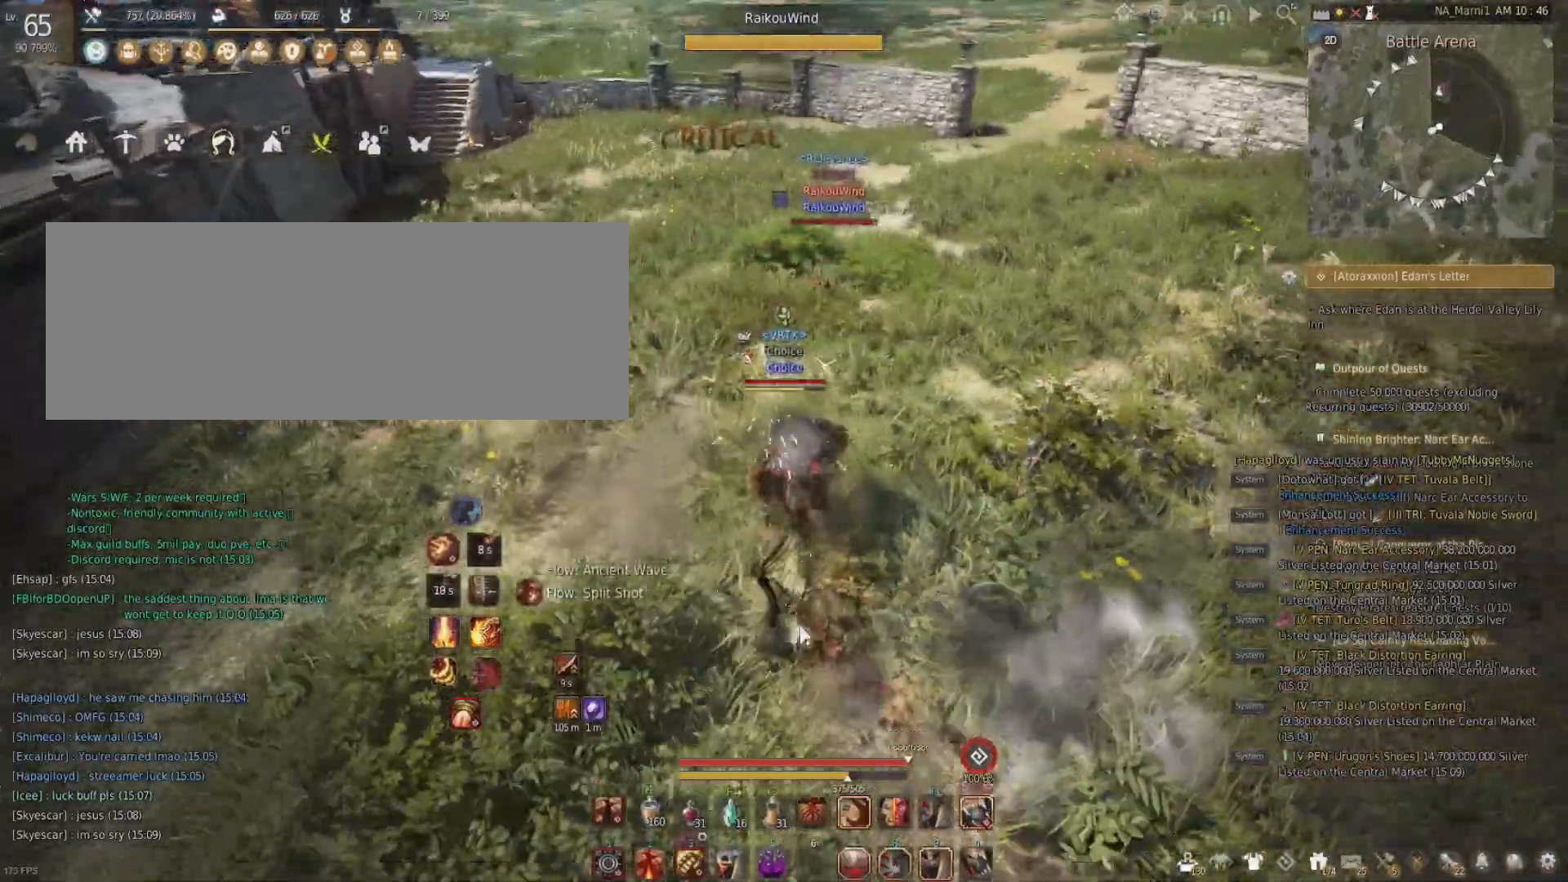
{"keys": ["s"], "mouse": [], "events": [[450, "s", "down"]]}
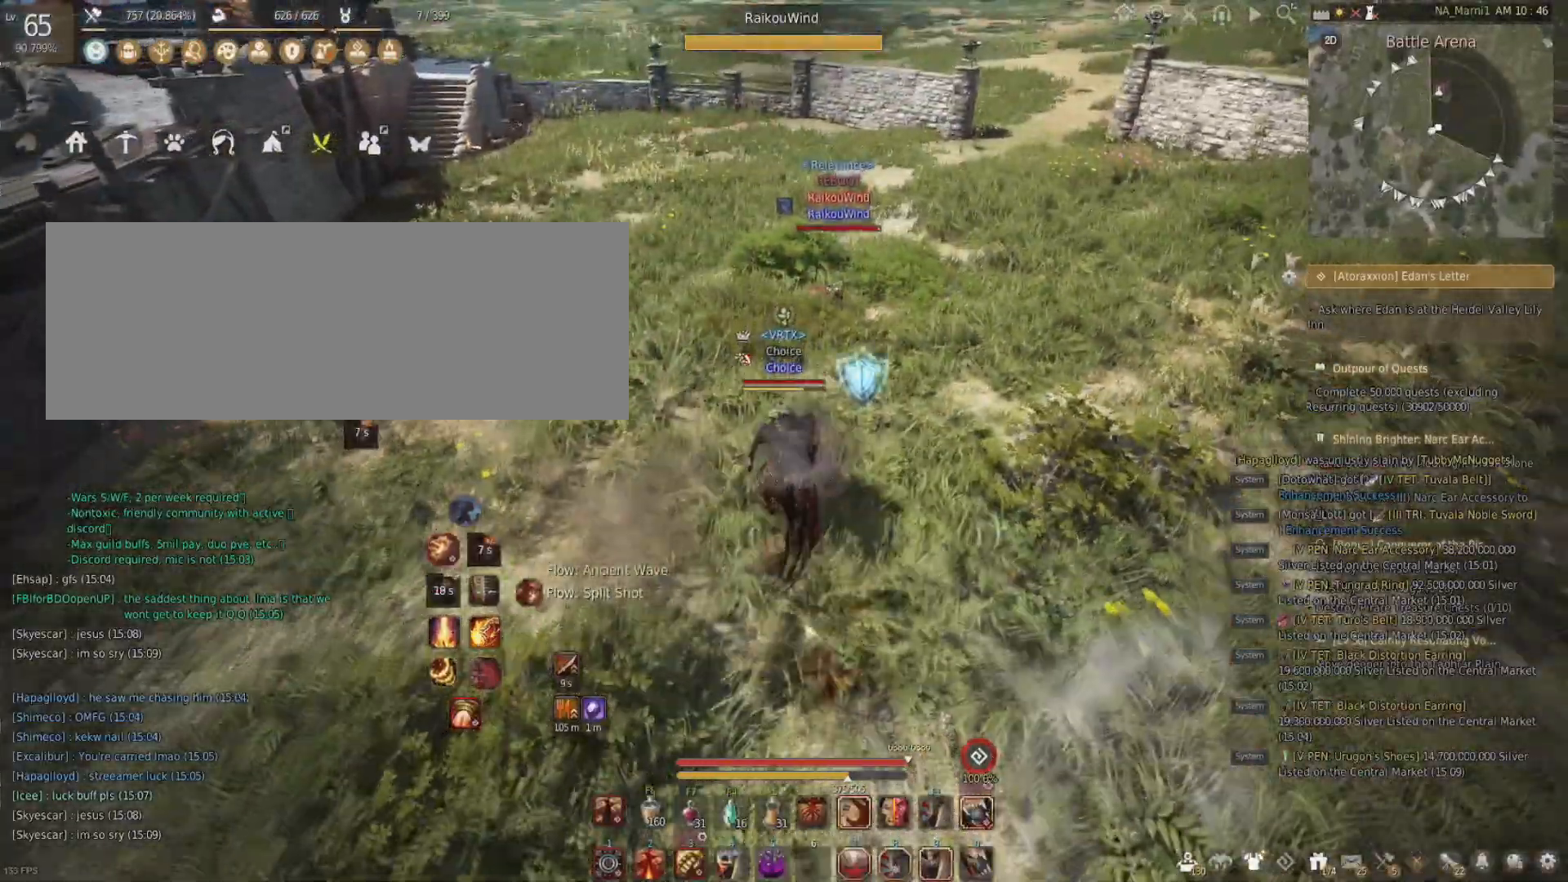
{"keys": [], "mouse": [], "events": [[184, "s", "up"]]}
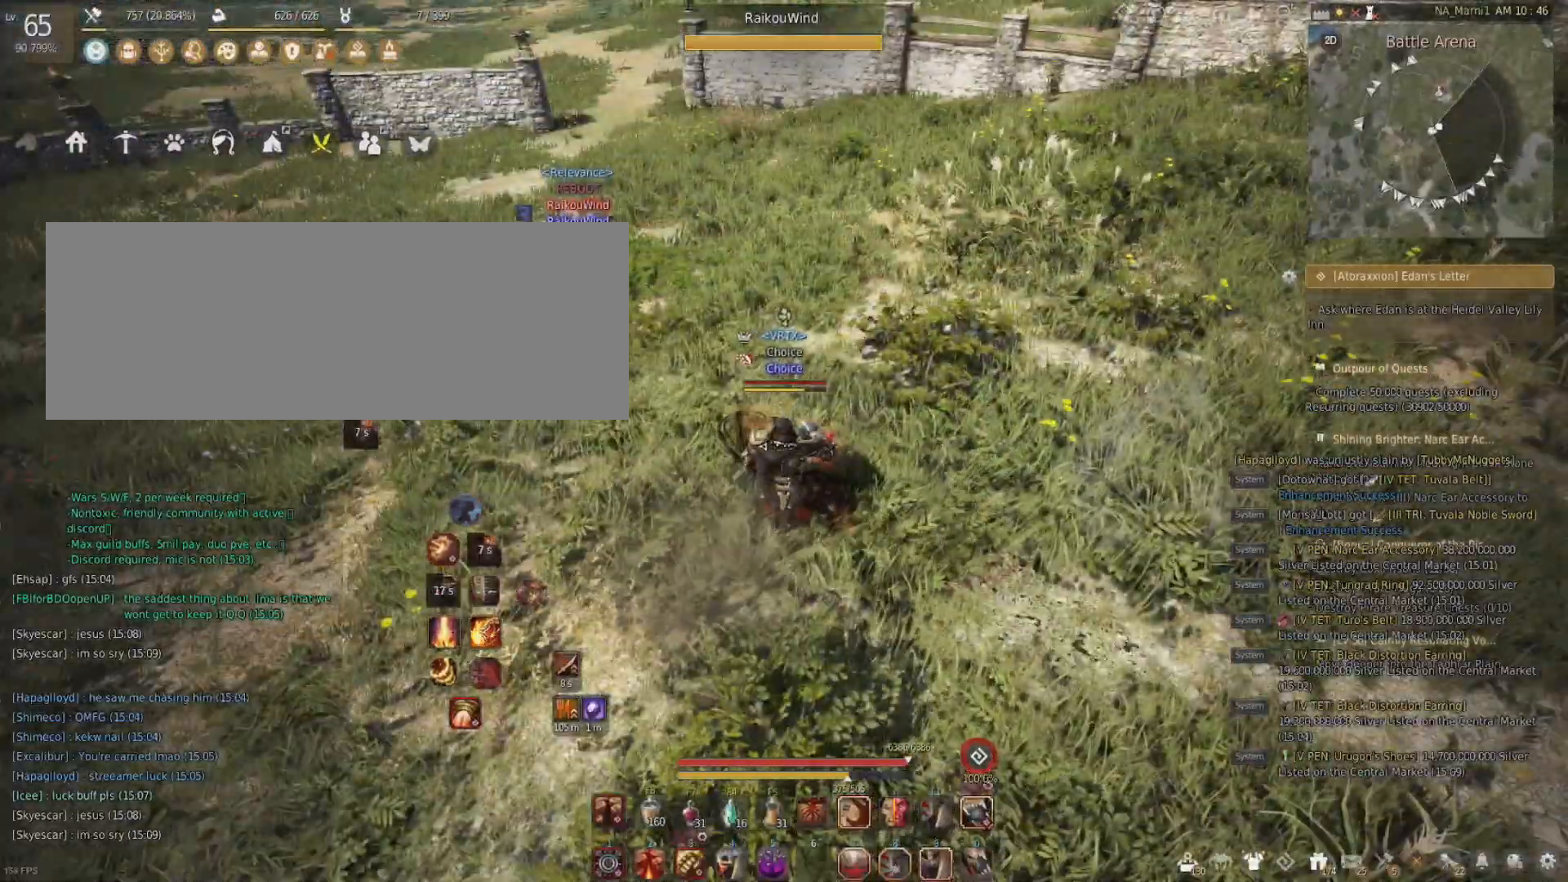
{"keys": ["d"], "mouse": [], "events": [[150, "d", "down"]]}
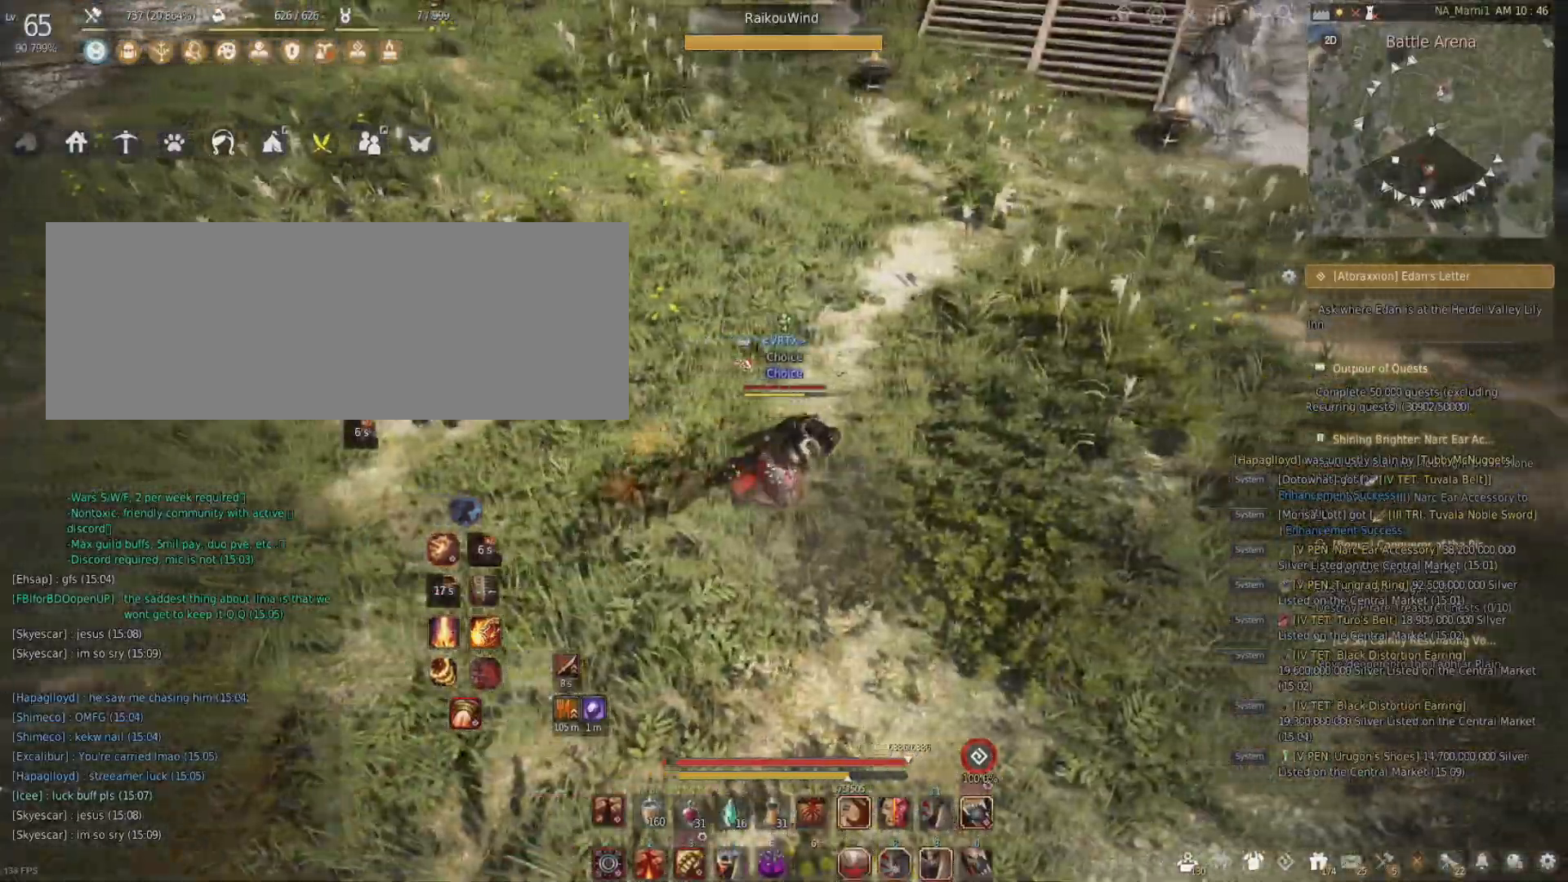
{"keys": [], "mouse": [], "events": [[384, "d", "up"]]}
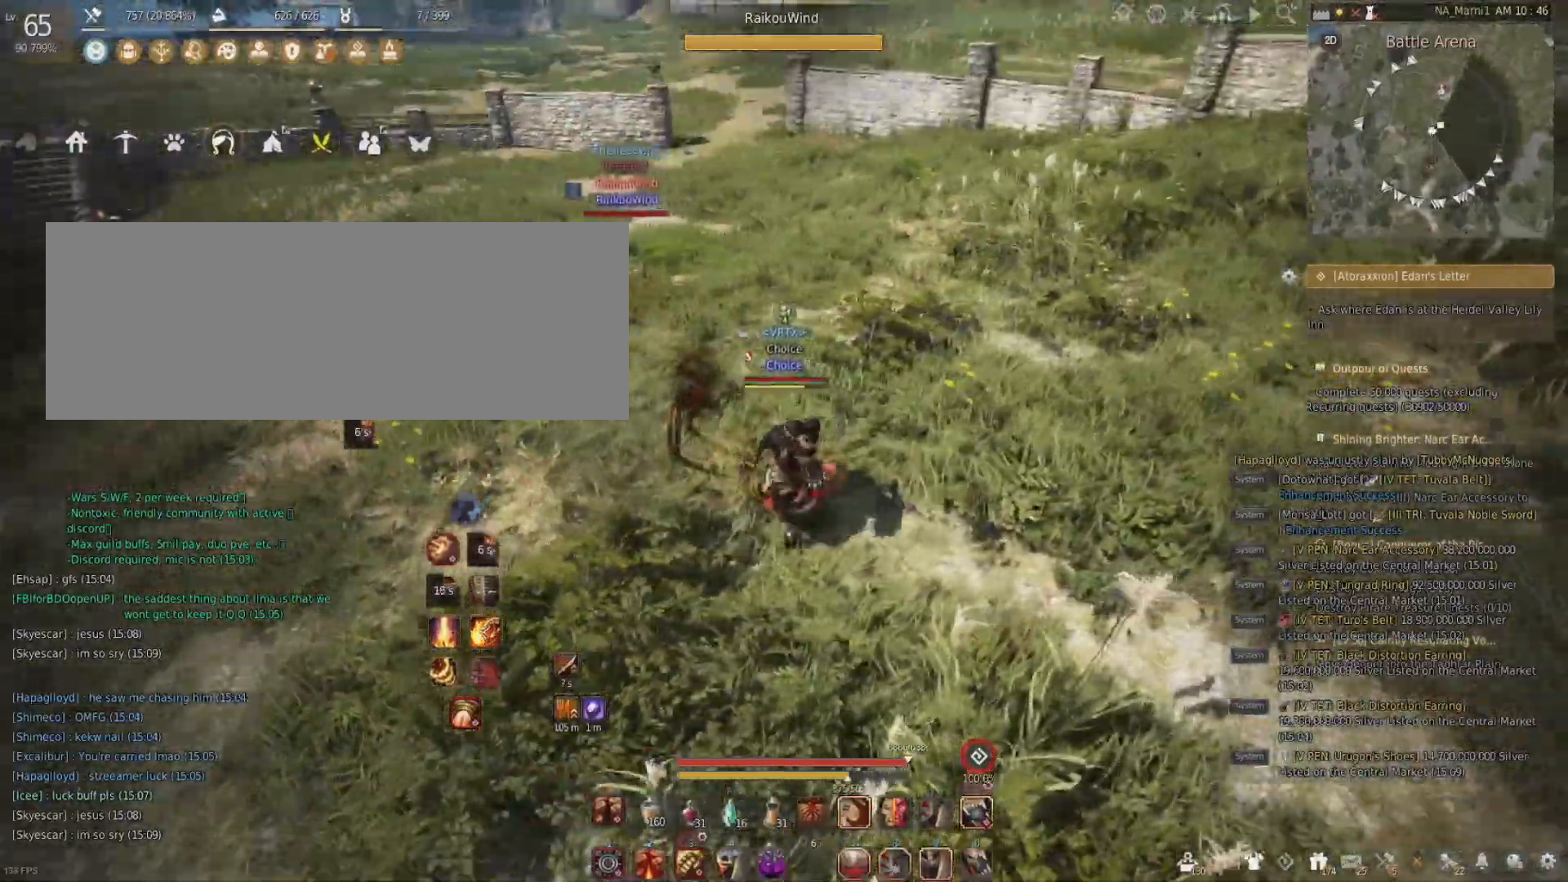
{"keys": [], "mouse": [], "events": []}
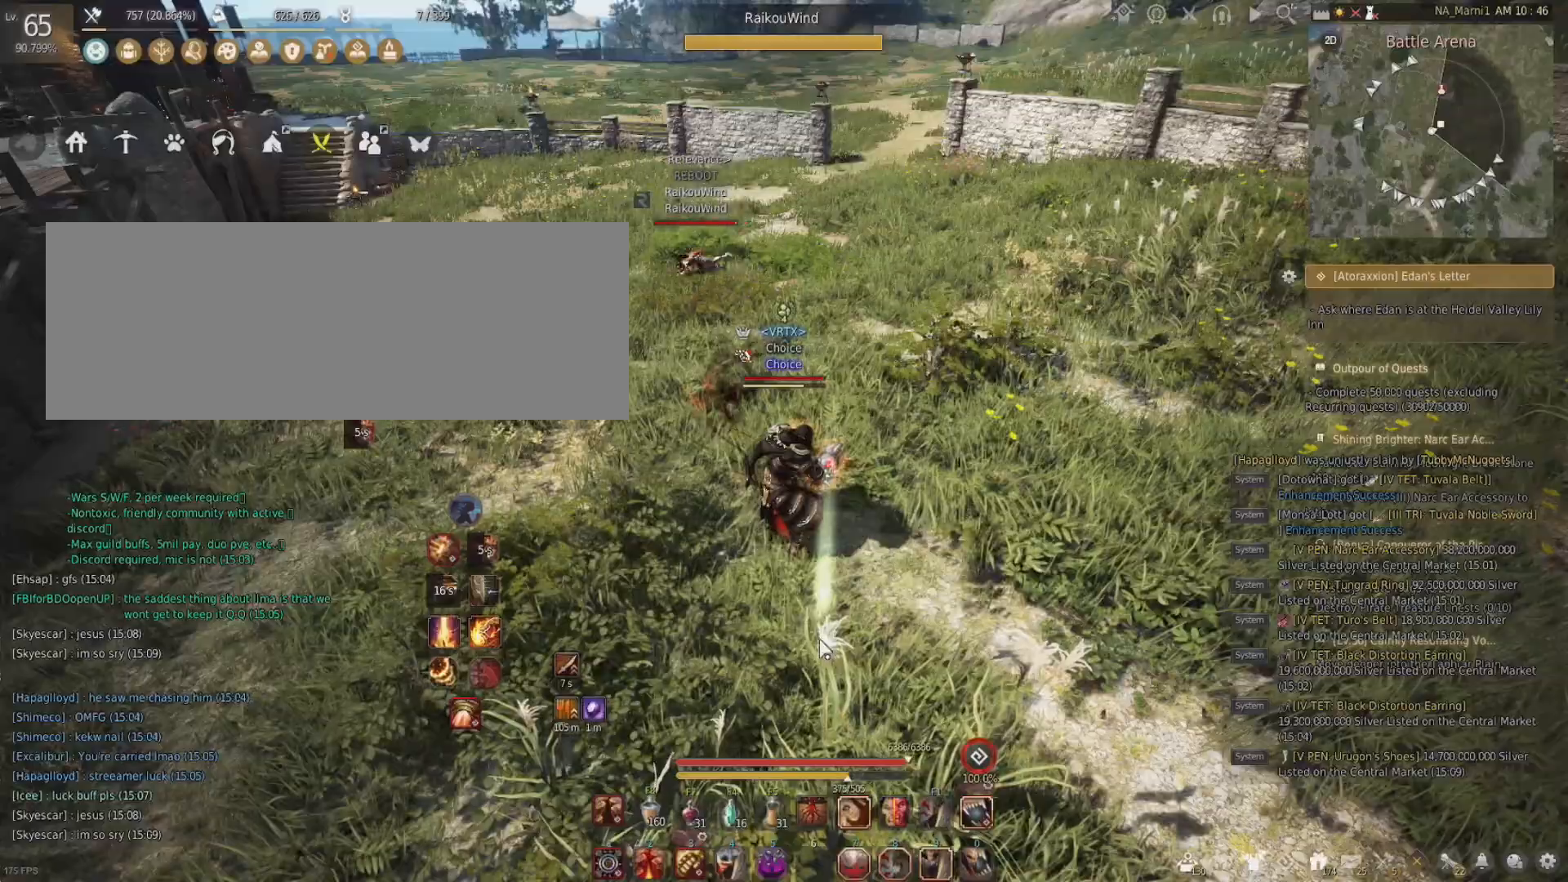
{"keys": ["d"], "mouse": [], "events": [[251, "s", "down"], [351, "s", "up"], [384, "d", "down"]]}
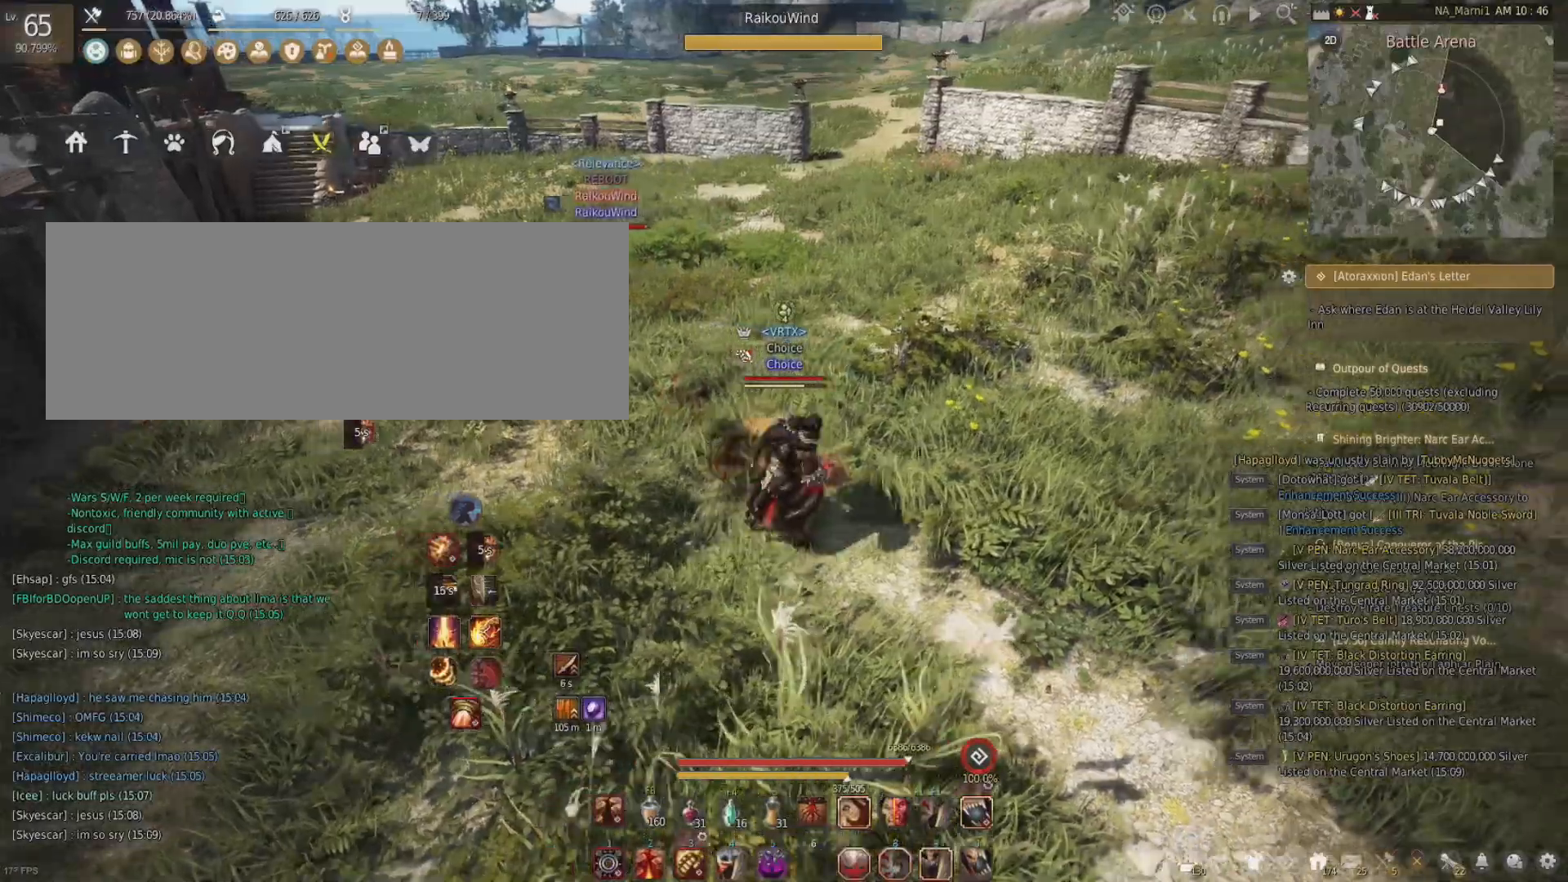
{"keys": ["c"], "mouse": [], "events": [[17, "mouse_right", "down"], [183, "d", "up"], [183, "mouse_right", "up"], [450, "c", "down"]]}
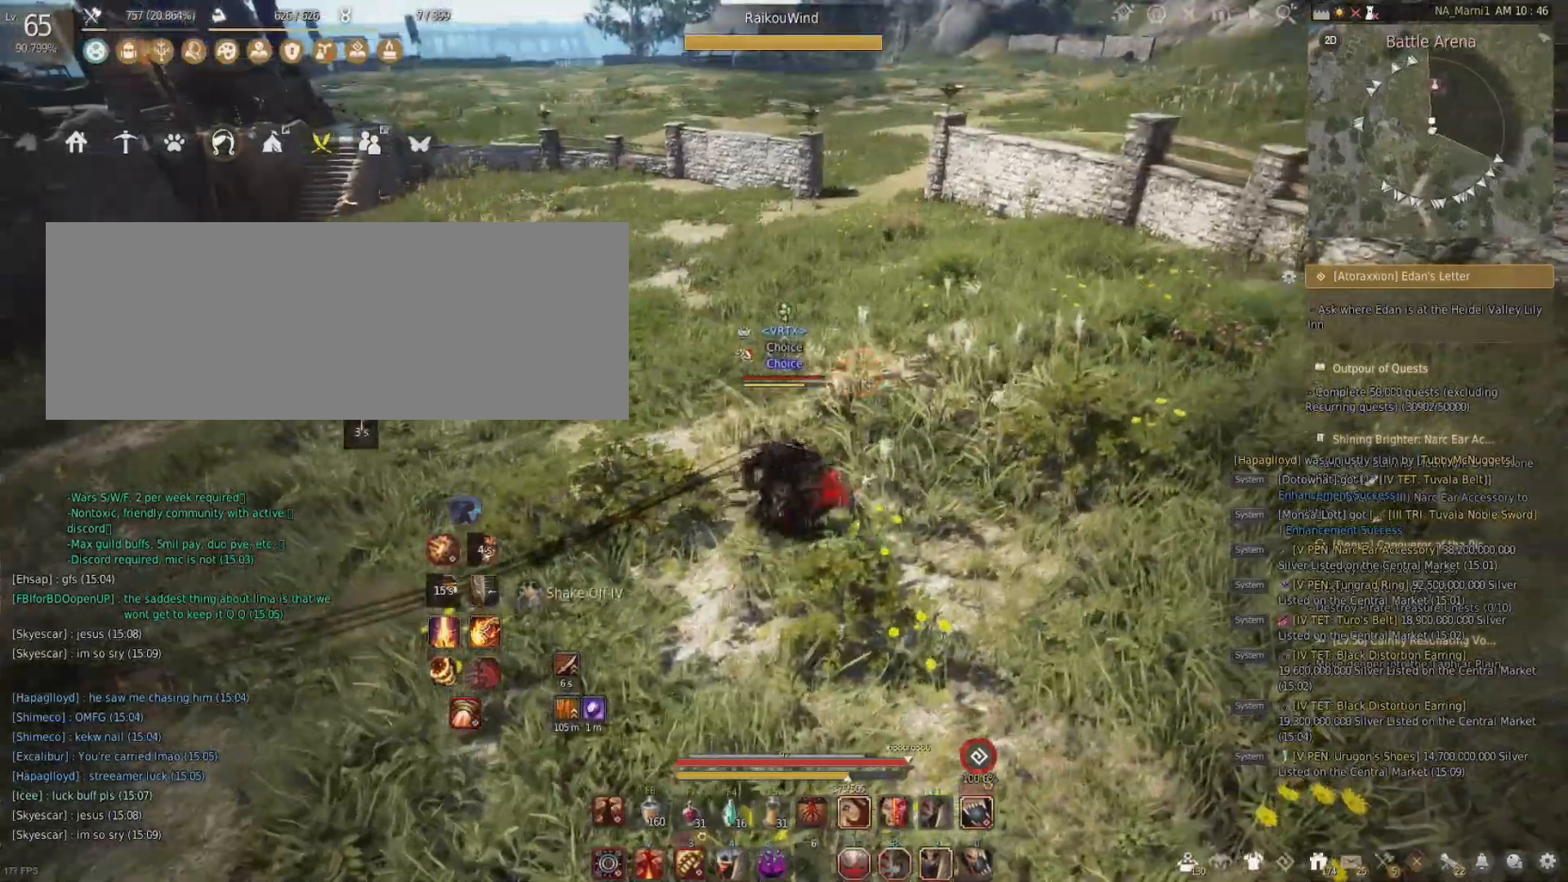
{"keys": ["shift"], "mouse": ["right"], "events": [[50, "w", "down"], [117, "mouse_right", "down"], [151, "c", "up"], [351, "f", "down"], [384, "w", "up"], [417, "shift", "down"], [484, "f", "up"]]}
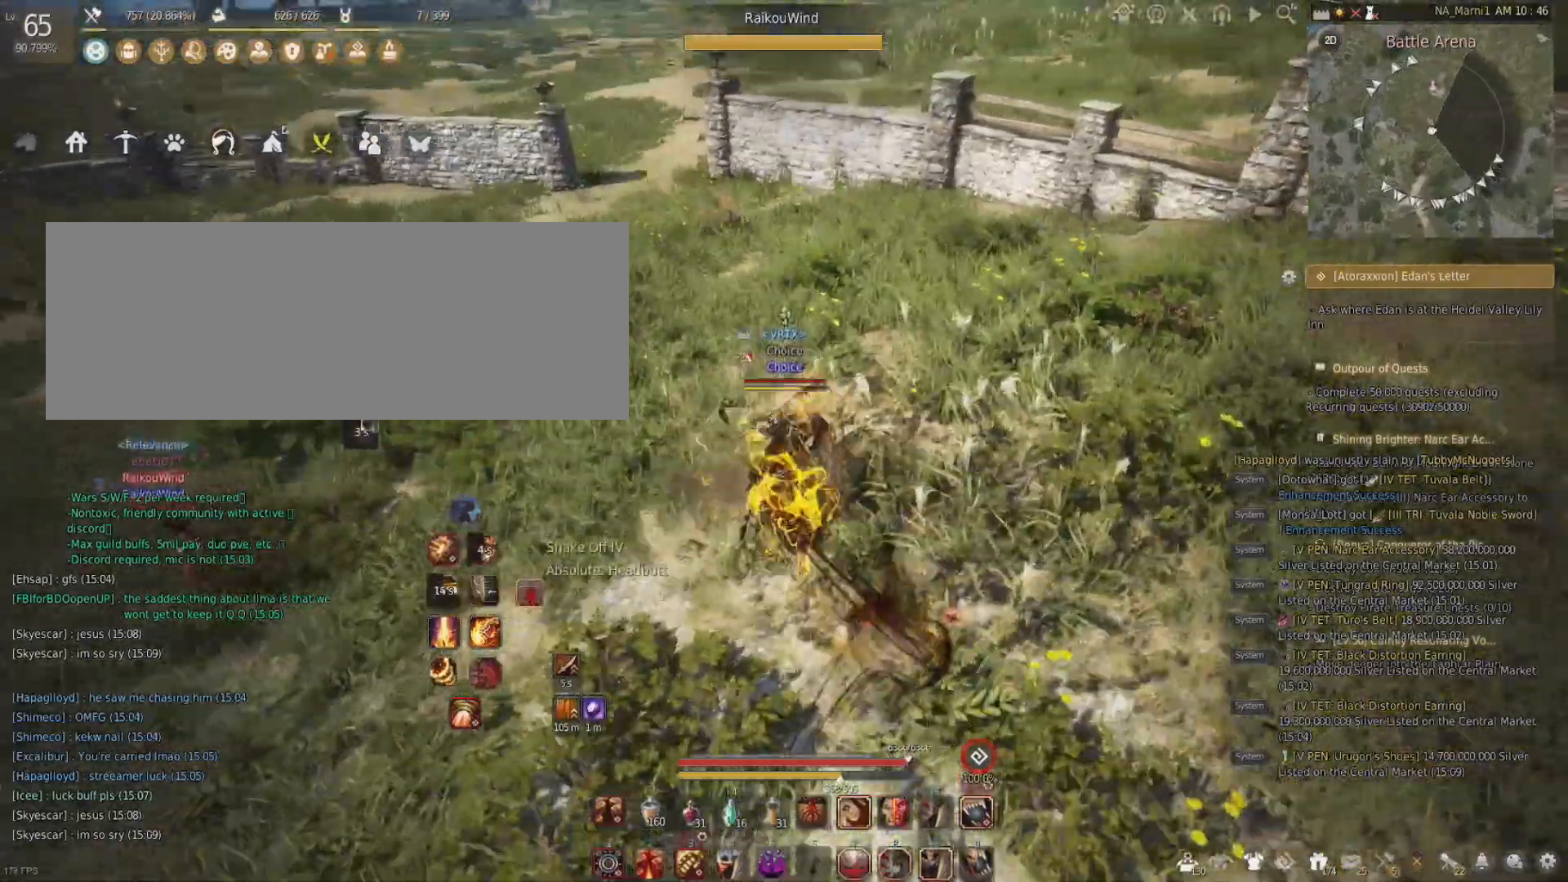
{"keys": ["c"], "mouse": [], "events": [[83, "d", "down"], [150, "s", "down"], [150, "shift", "up"], [217, "d", "up"], [417, "c", "down"], [417, "mouse_right", "up"], [484, "s", "up"]]}
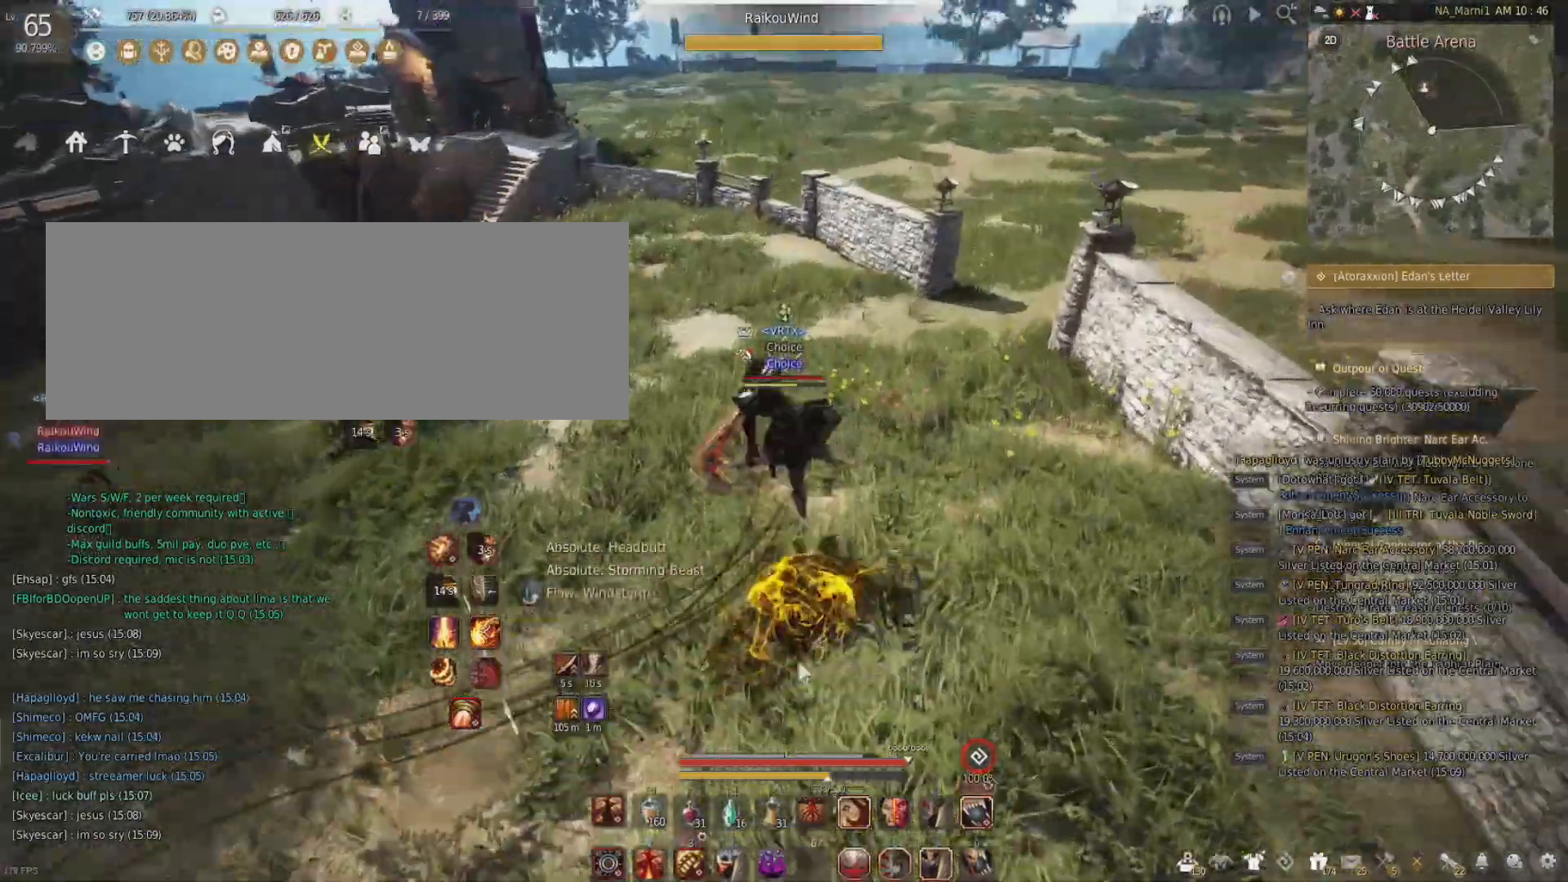
{"keys": ["w"], "mouse": [], "events": [[384, "w", "down"], [451, "c", "up"]]}
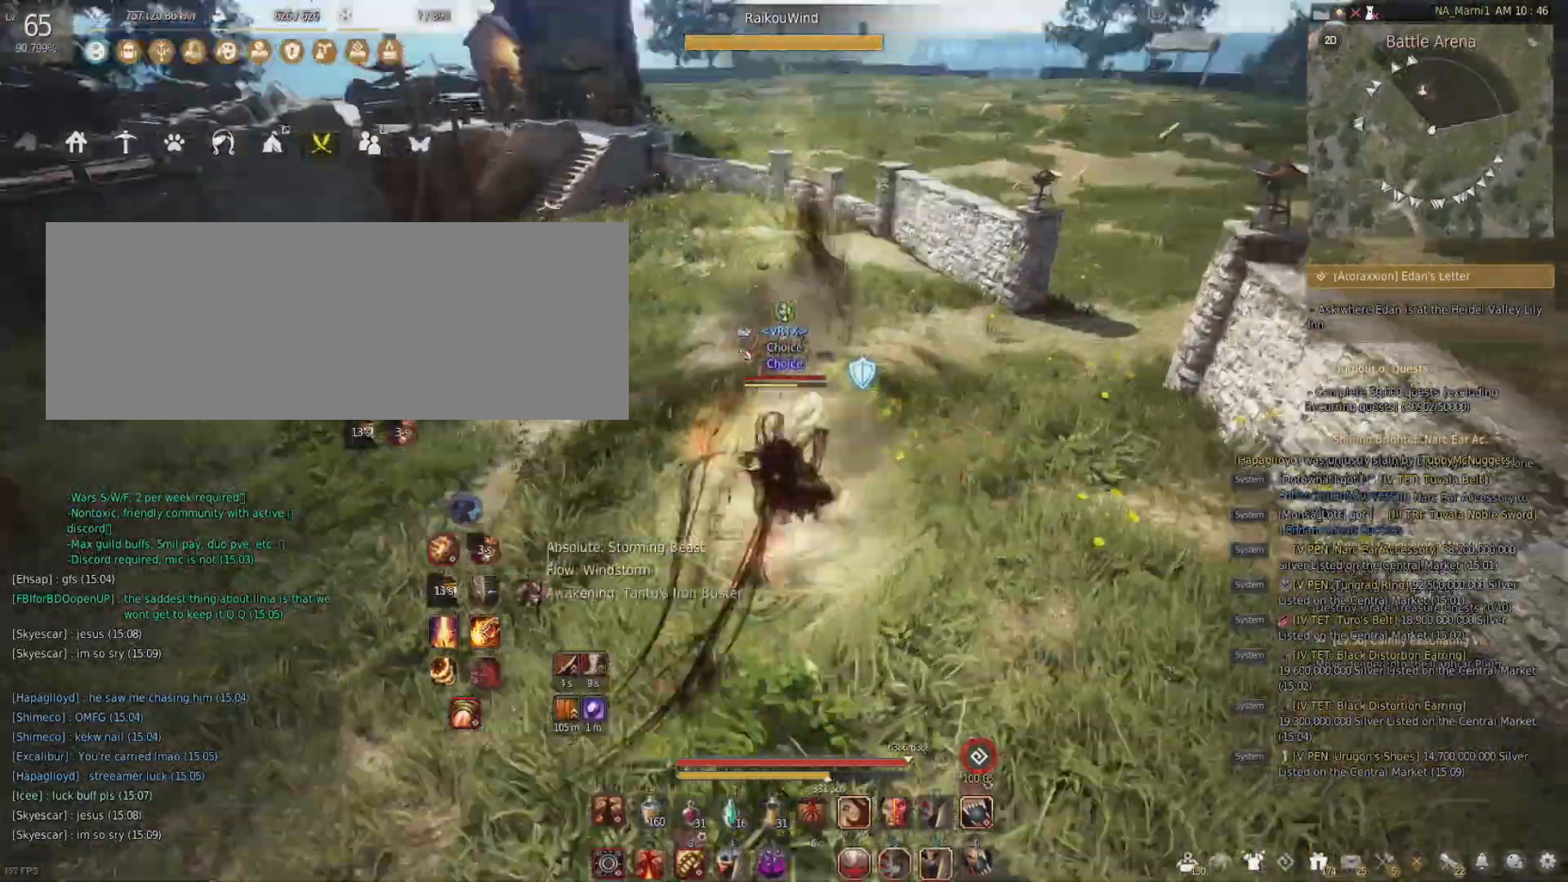
{"keys": [], "mouse": ["left"], "events": [[150, "w", "up"], [317, "mouse_left", "down"]]}
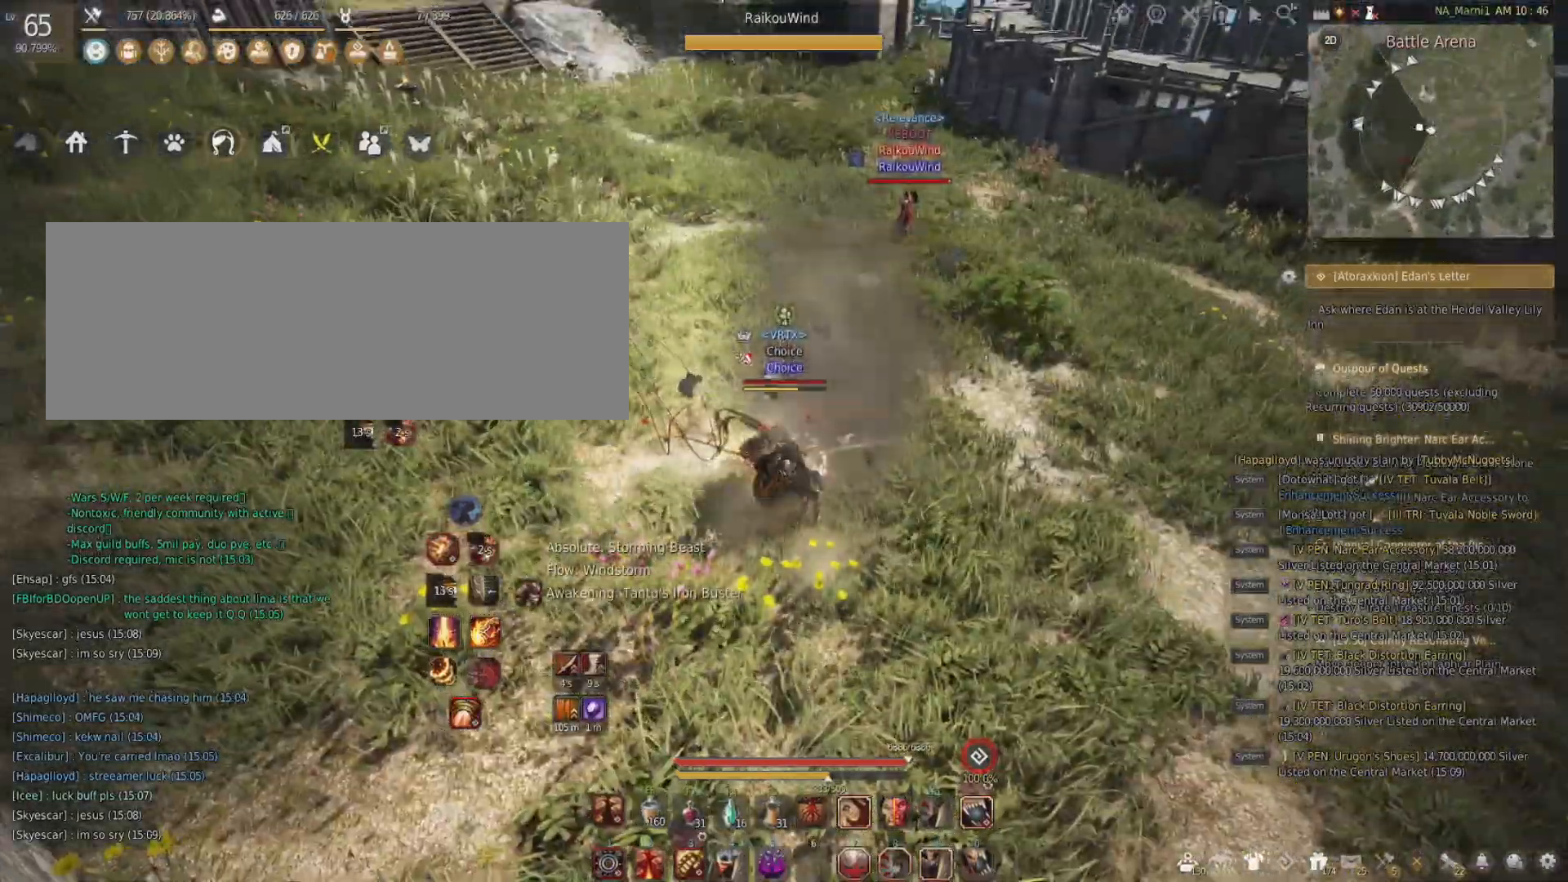
{"keys": ["w"], "mouse": ["left", "right"], "events": [[251, "w", "down"], [384, "mouse_right", "down"]]}
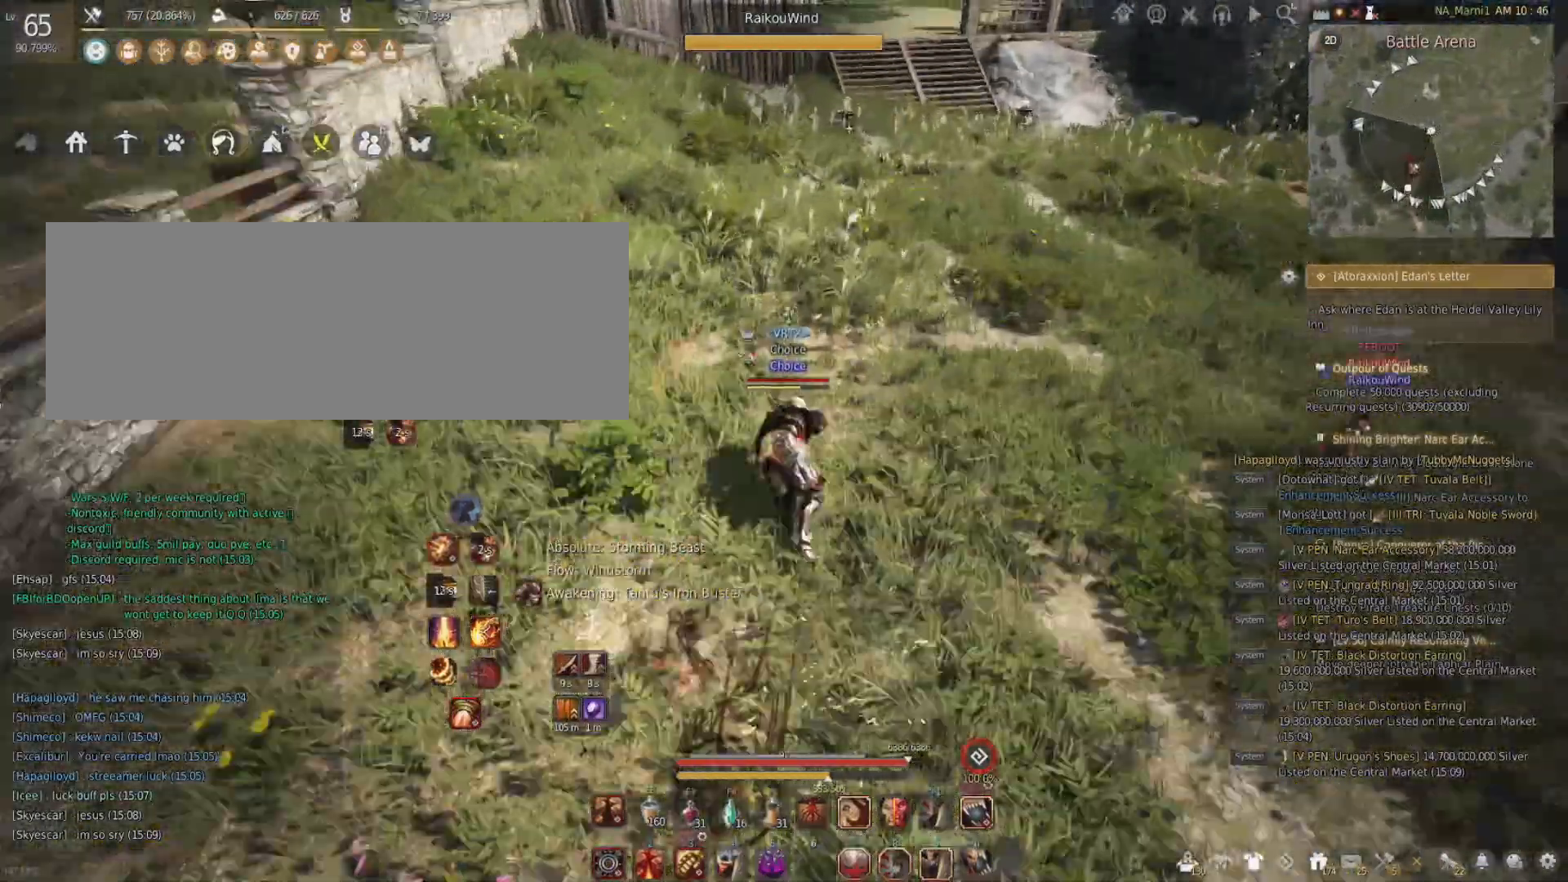
{"keys": [], "mouse": ["left"], "events": [[67, "mouse_right", "up"], [100, "mouse_left", "up"], [100, "w", "up"], [300, "mouse_left", "down"]]}
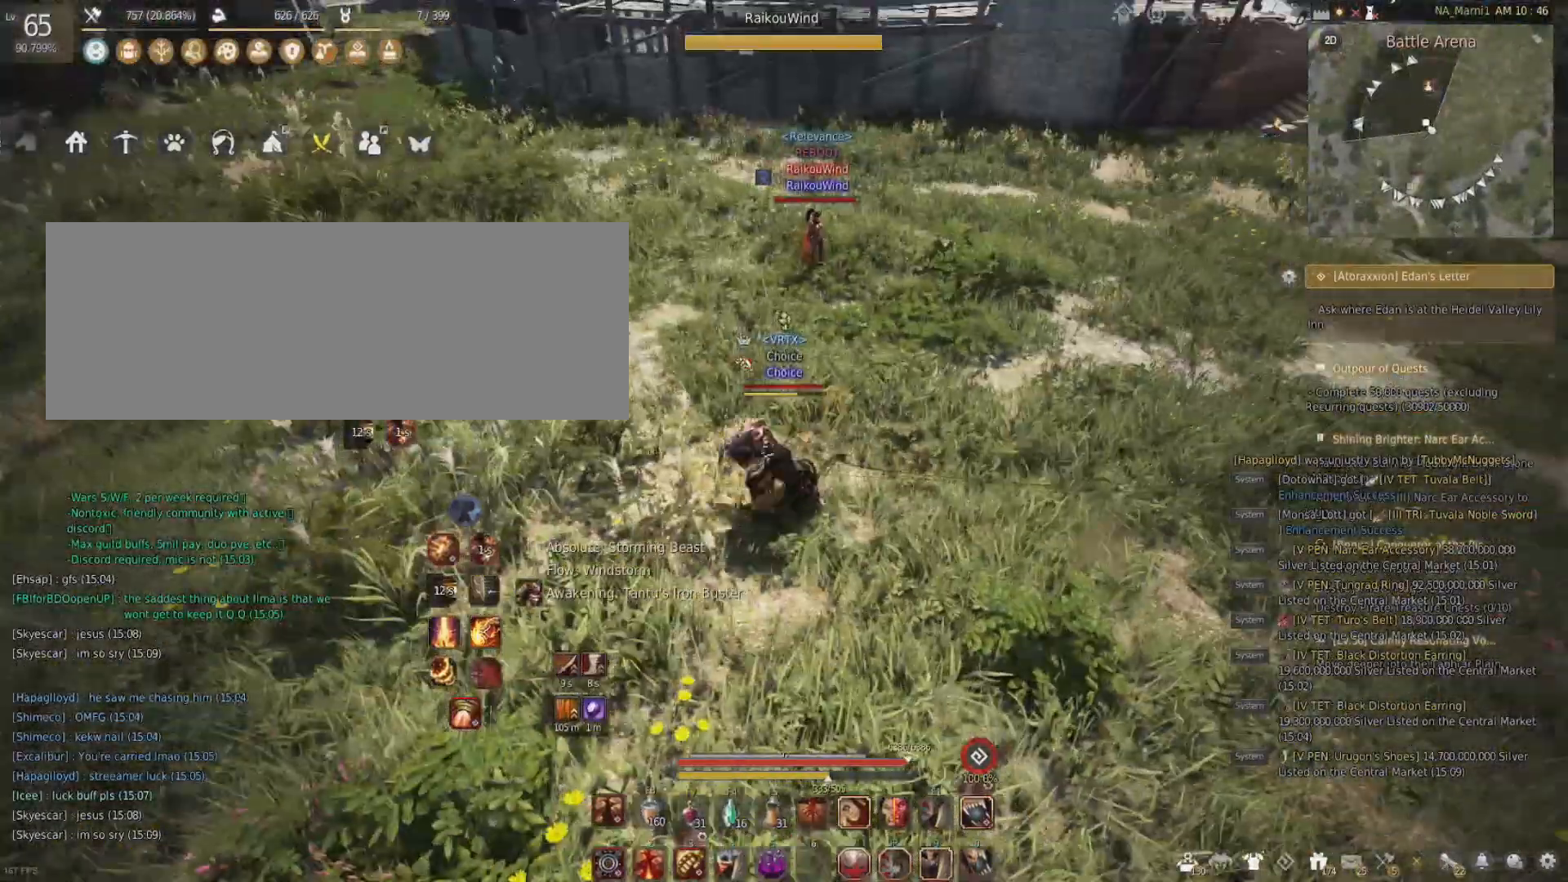
{"keys": ["w"], "mouse": ["right"], "events": [[400, "mouse_left", "up"], [400, "w", "down"], [467, "mouse_right", "down"]]}
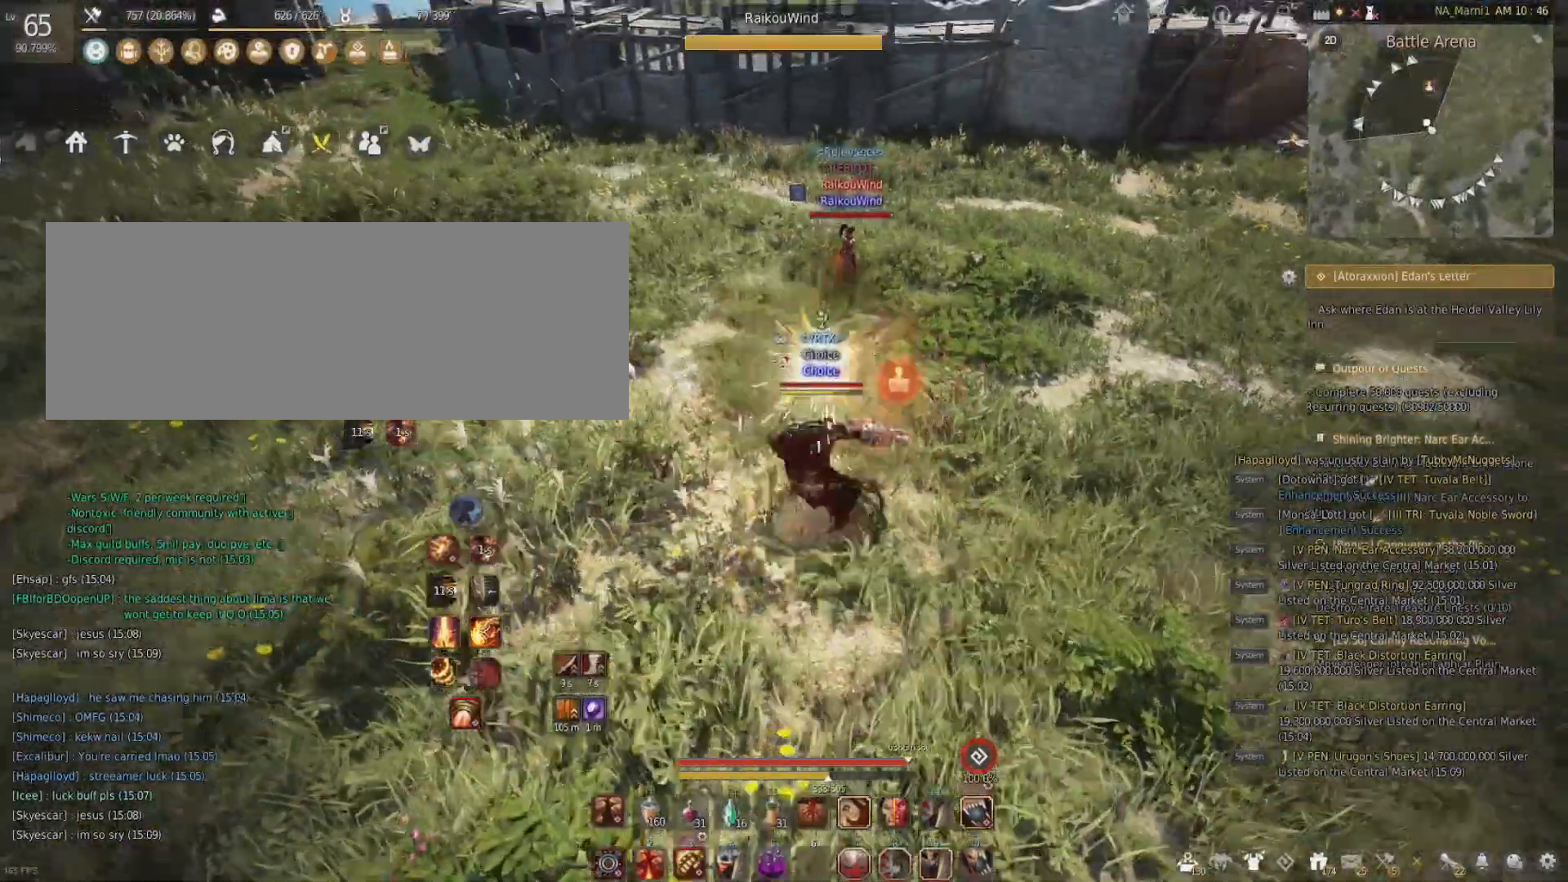
{"keys": ["w"], "mouse": [], "events": [[67, "mouse_right", "up"], [134, "w", "up"], [434, "w", "down"]]}
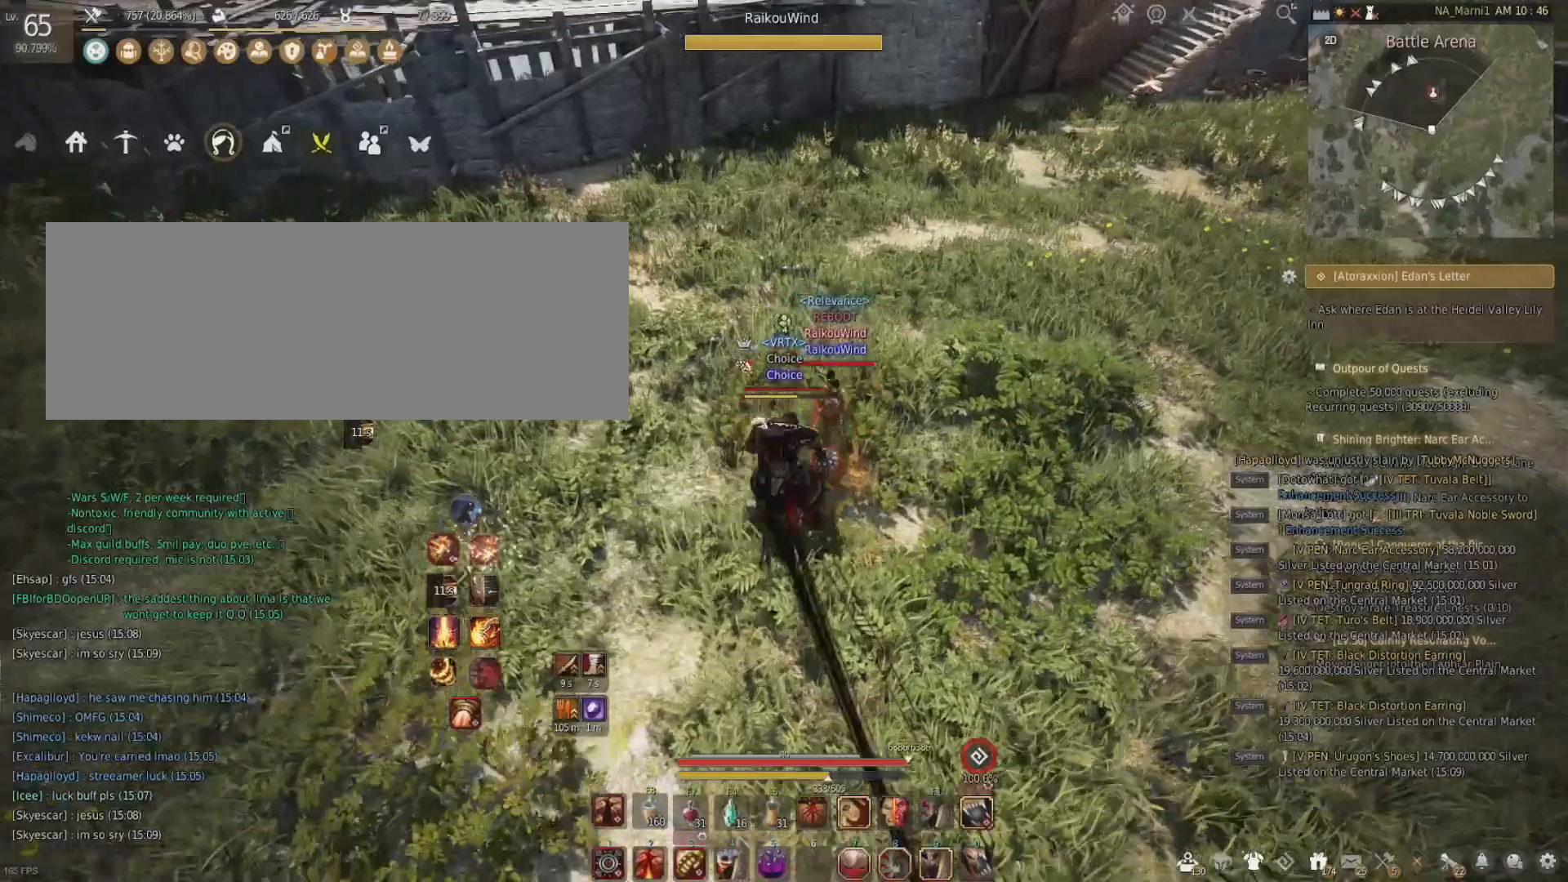
{"keys": ["w"], "mouse": [], "events": [[66, "w", "up"], [467, "w", "down"]]}
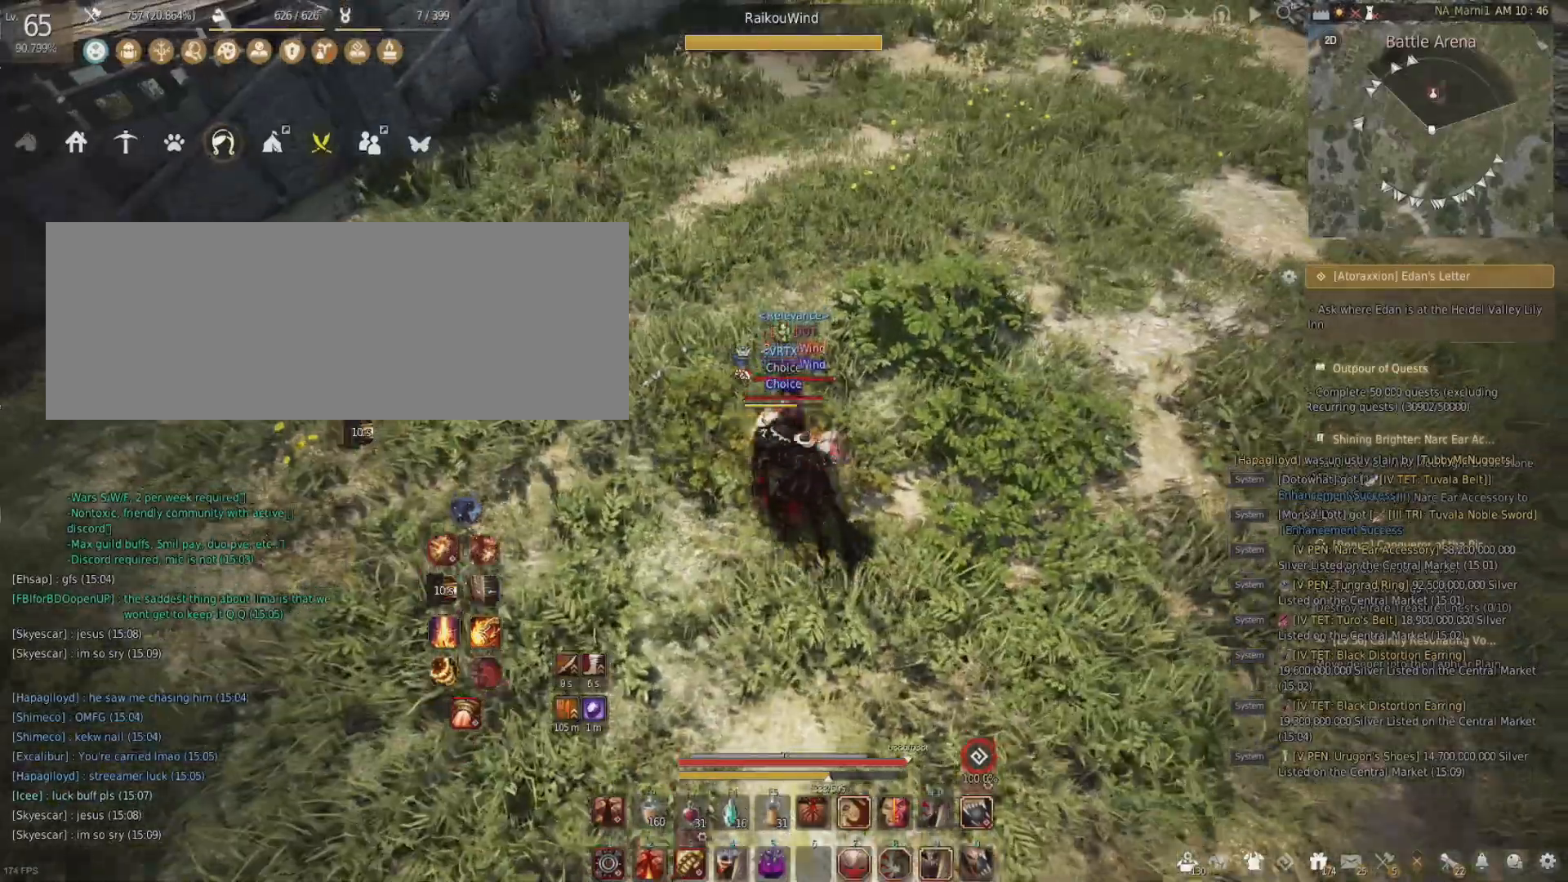
{"keys": [], "mouse": [], "events": [[34, "w", "up"]]}
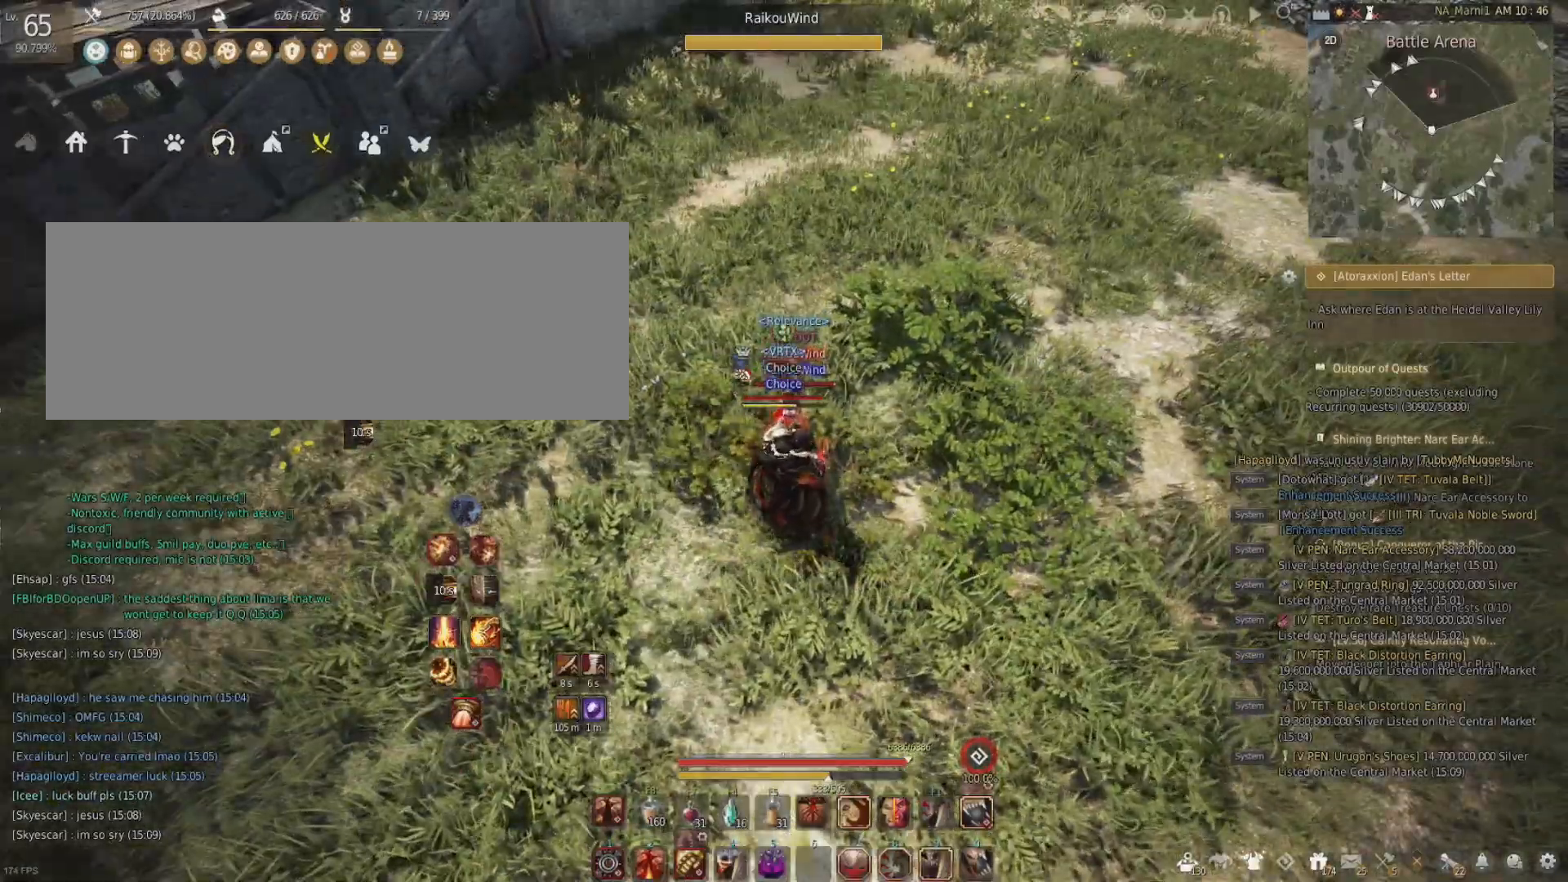
{"keys": [], "mouse": [], "events": []}
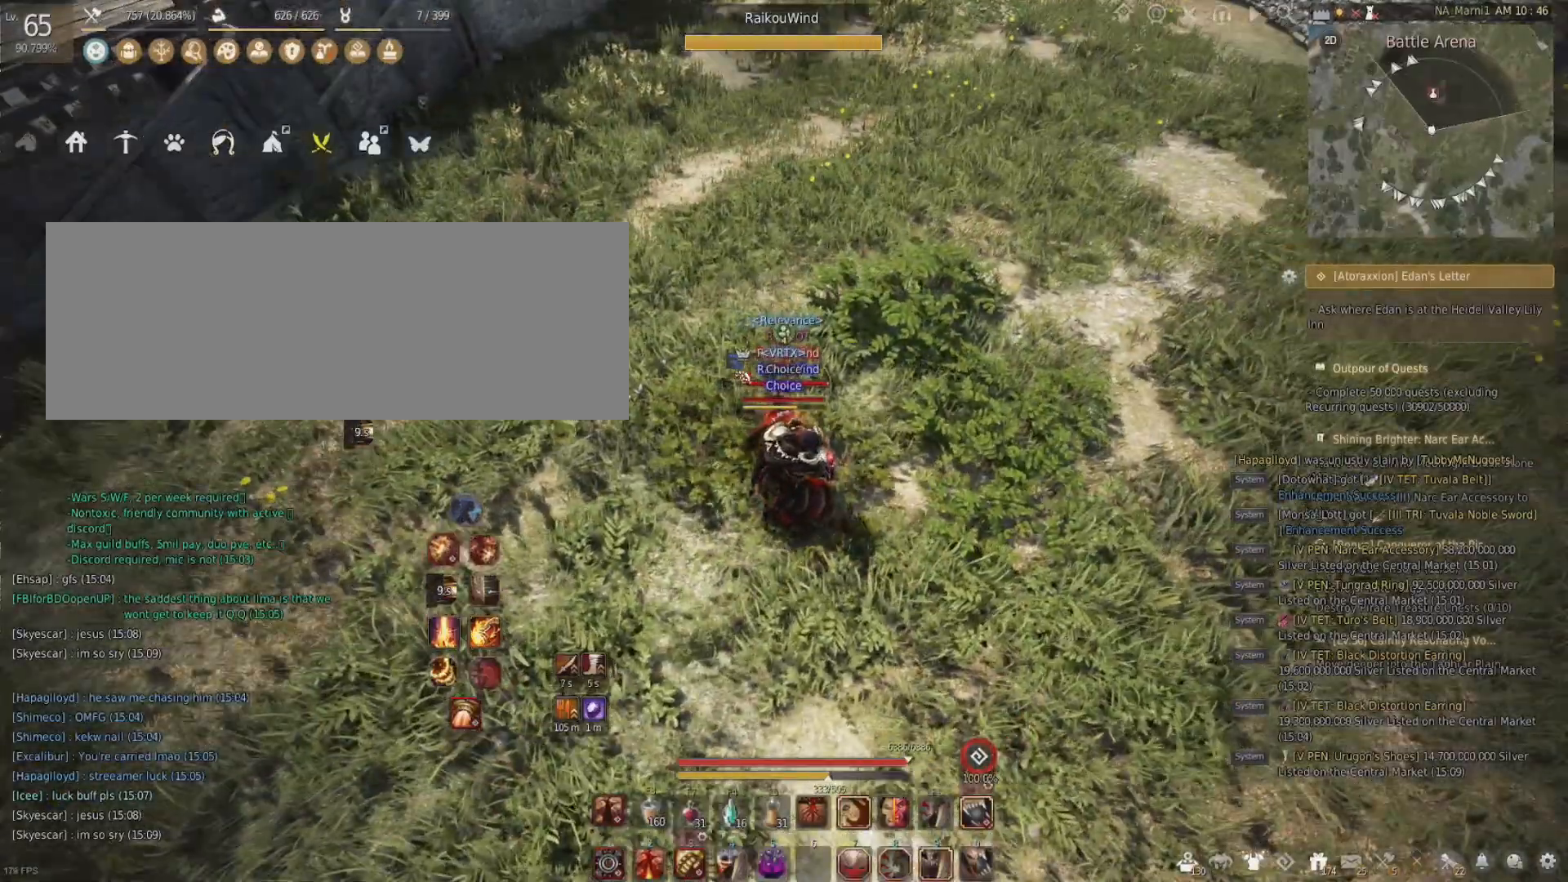
{"keys": [], "mouse": [], "events": []}